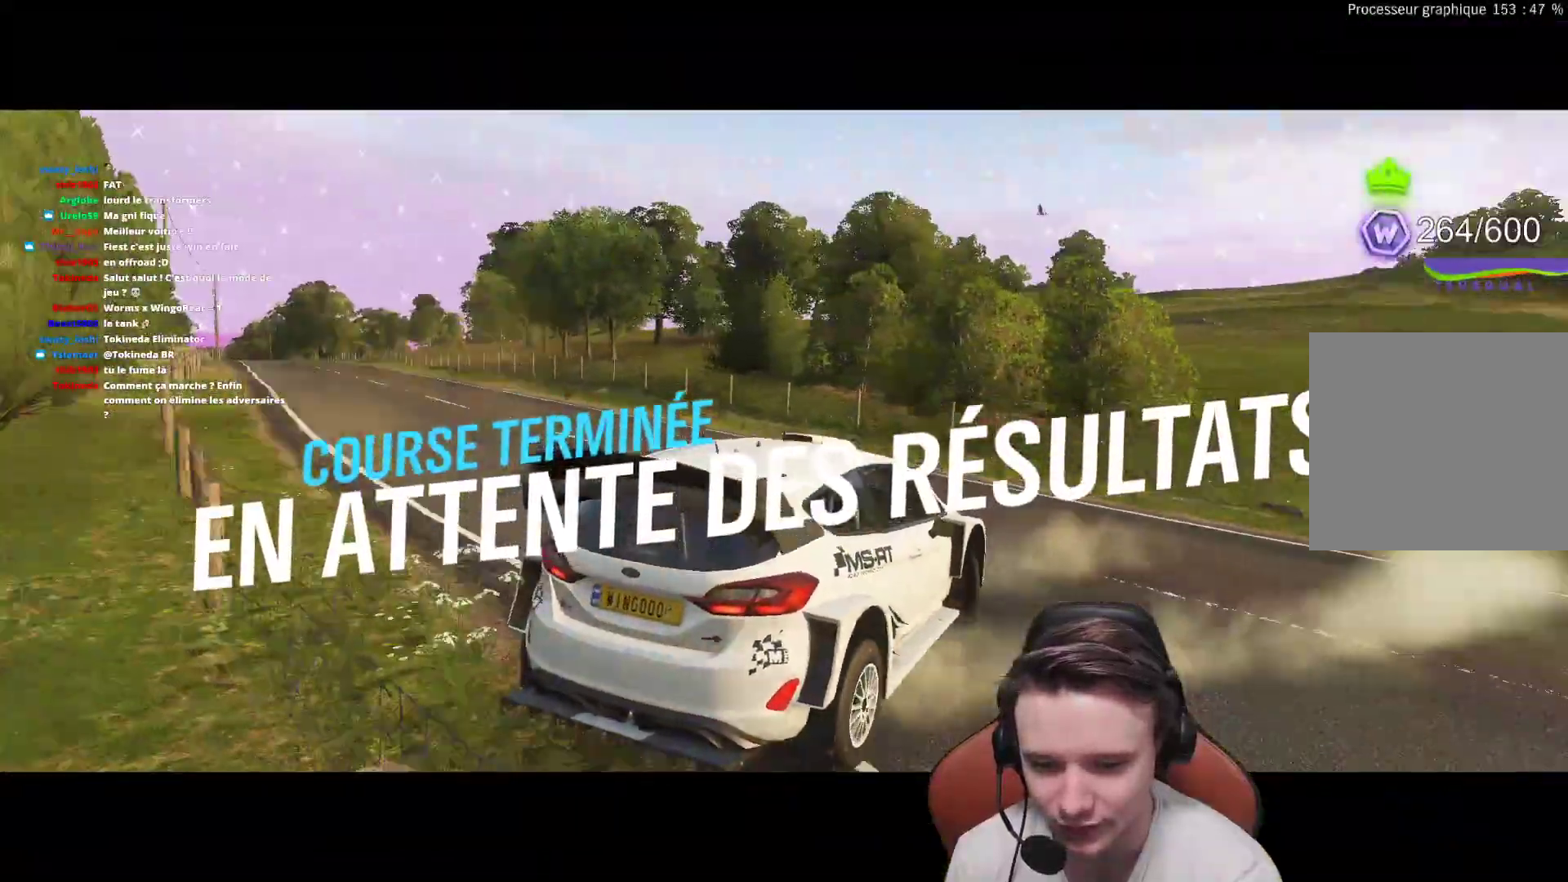
Gameplay with a controller (Xbox layout); each line is a JSON object with the inputs held at the frame after it. "events" lists button and stick changes between this image and that frame as [ms after this image, input, new state], when the widget could be followed in between. Not read: L3.
{"buttons": ["R2"], "left_stick": "up-left", "right_stick": "center", "events": []}
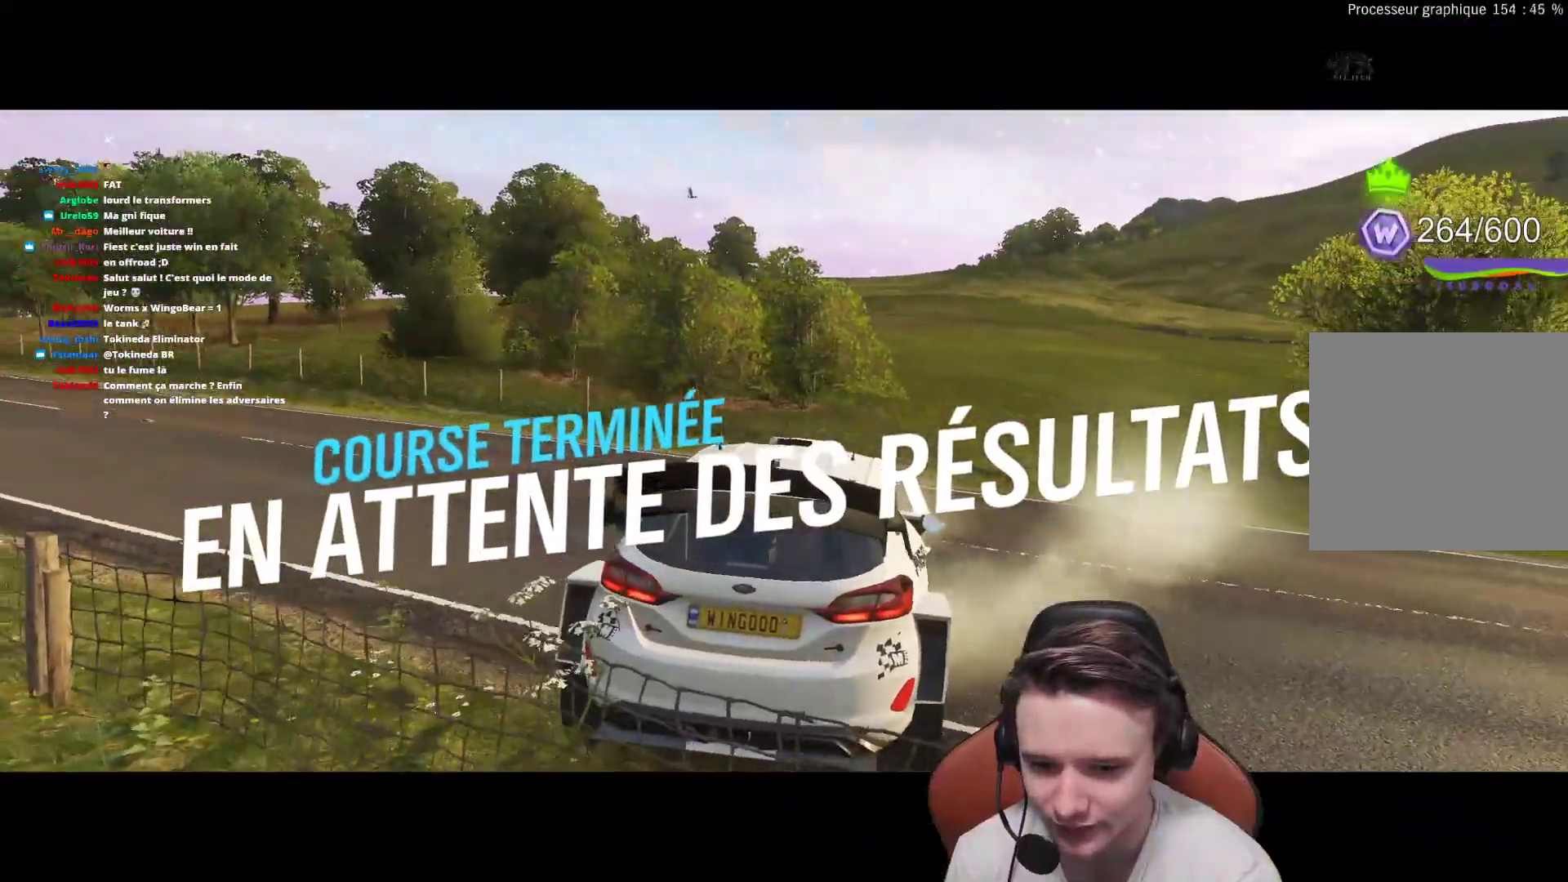
{"buttons": ["R2"], "left_stick": "up-left", "right_stick": "center", "events": [[183, "X", "down"], [267, "X", "up"]]}
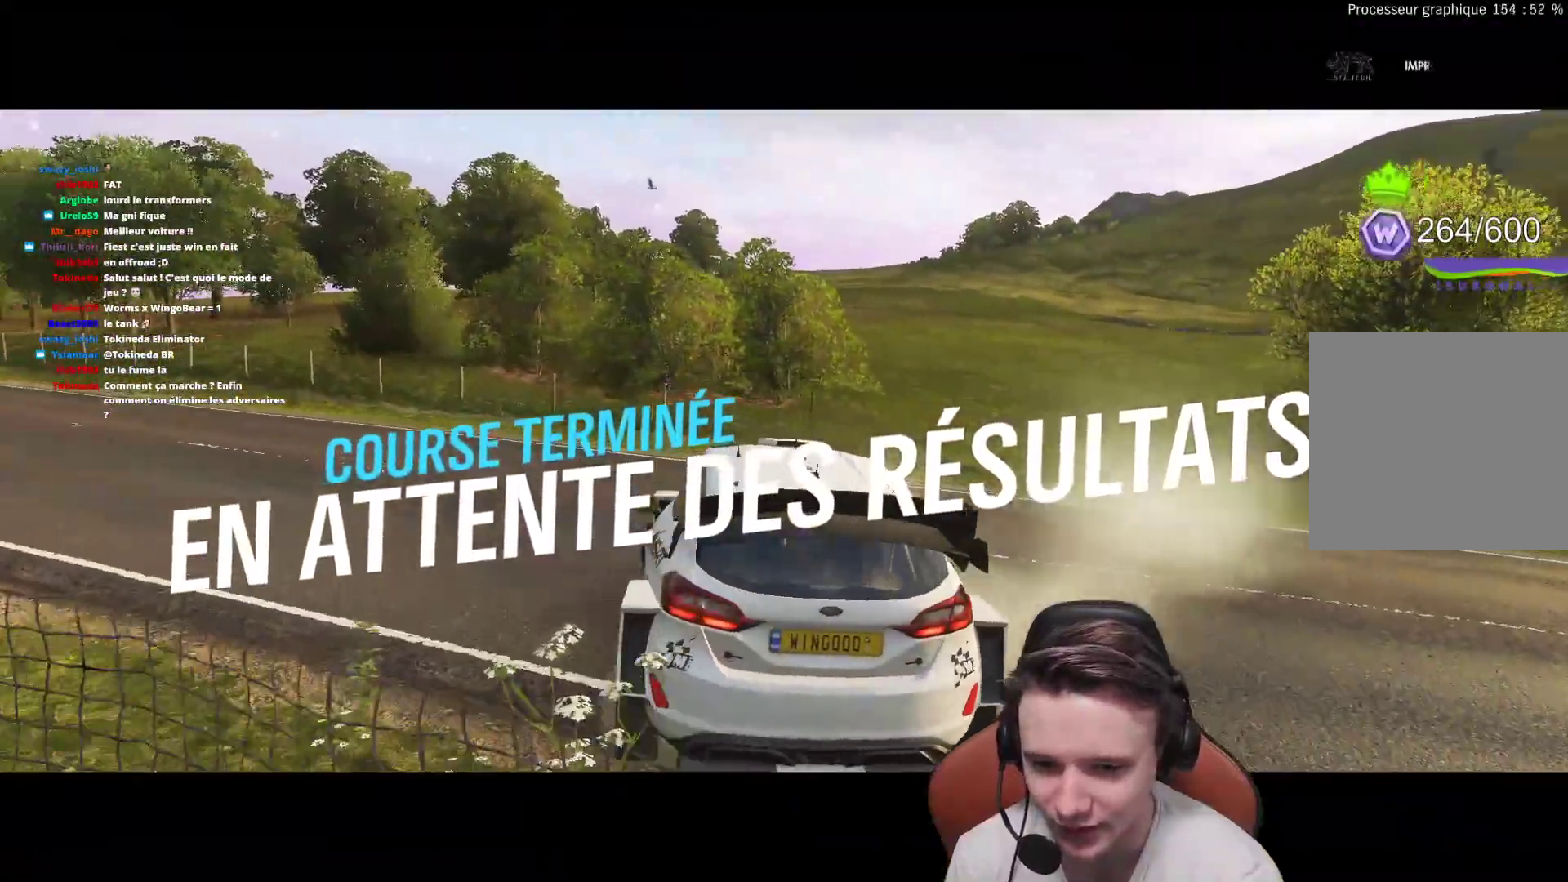
{"buttons": ["R2"], "left_stick": "right", "right_stick": "center", "events": [[350, "left_stick", "center"], [400, "left_stick", "right"]]}
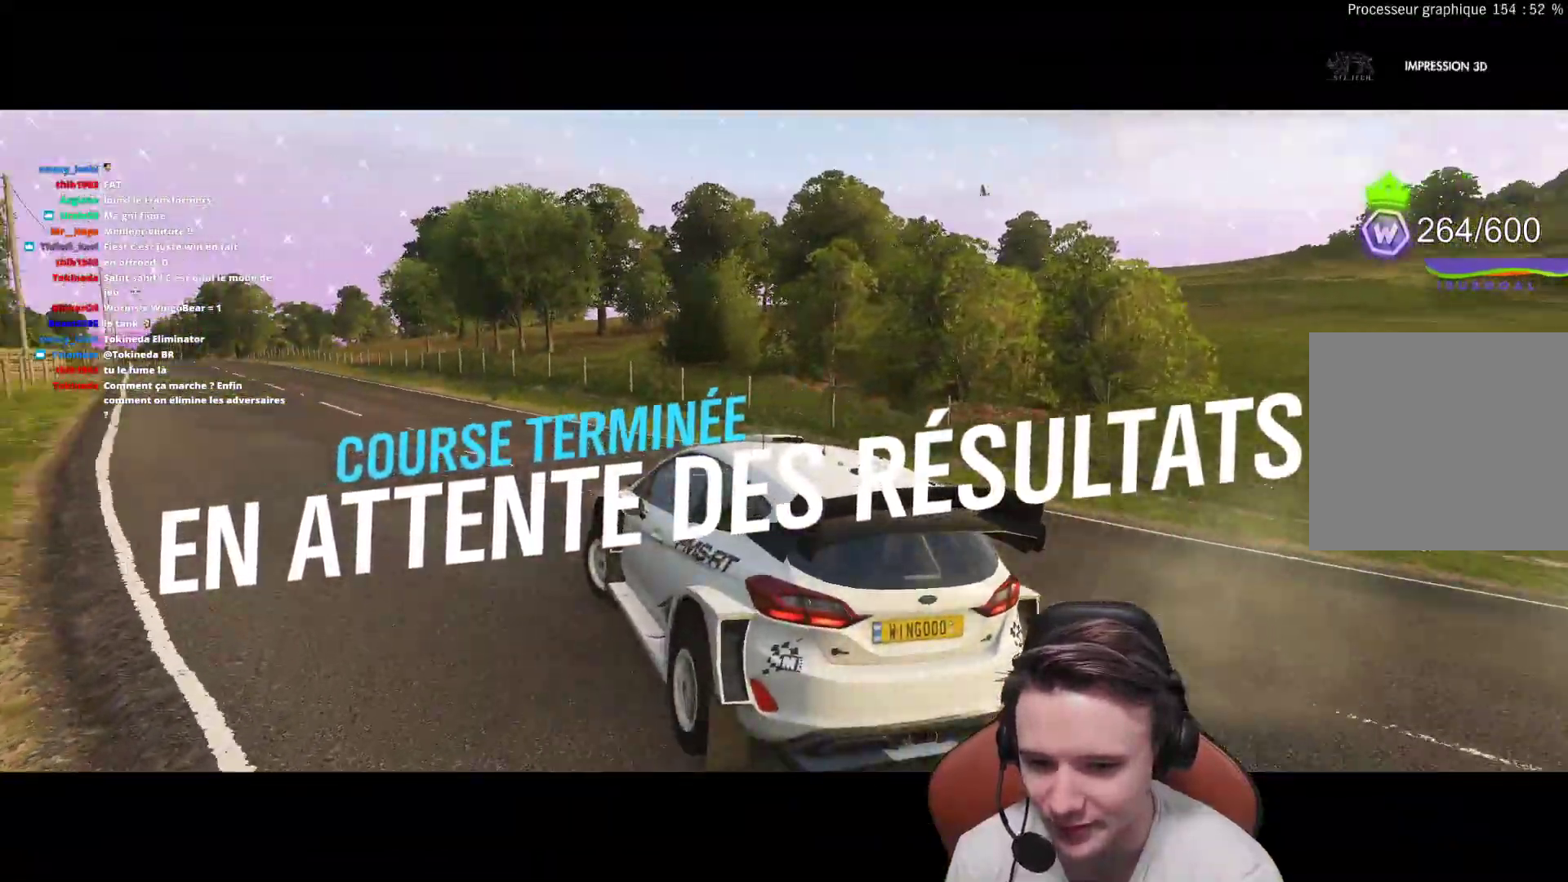
{"buttons": ["R2"], "left_stick": "right", "right_stick": "center", "events": [[300, "left_stick", "up-left"], [483, "left_stick", "right"]]}
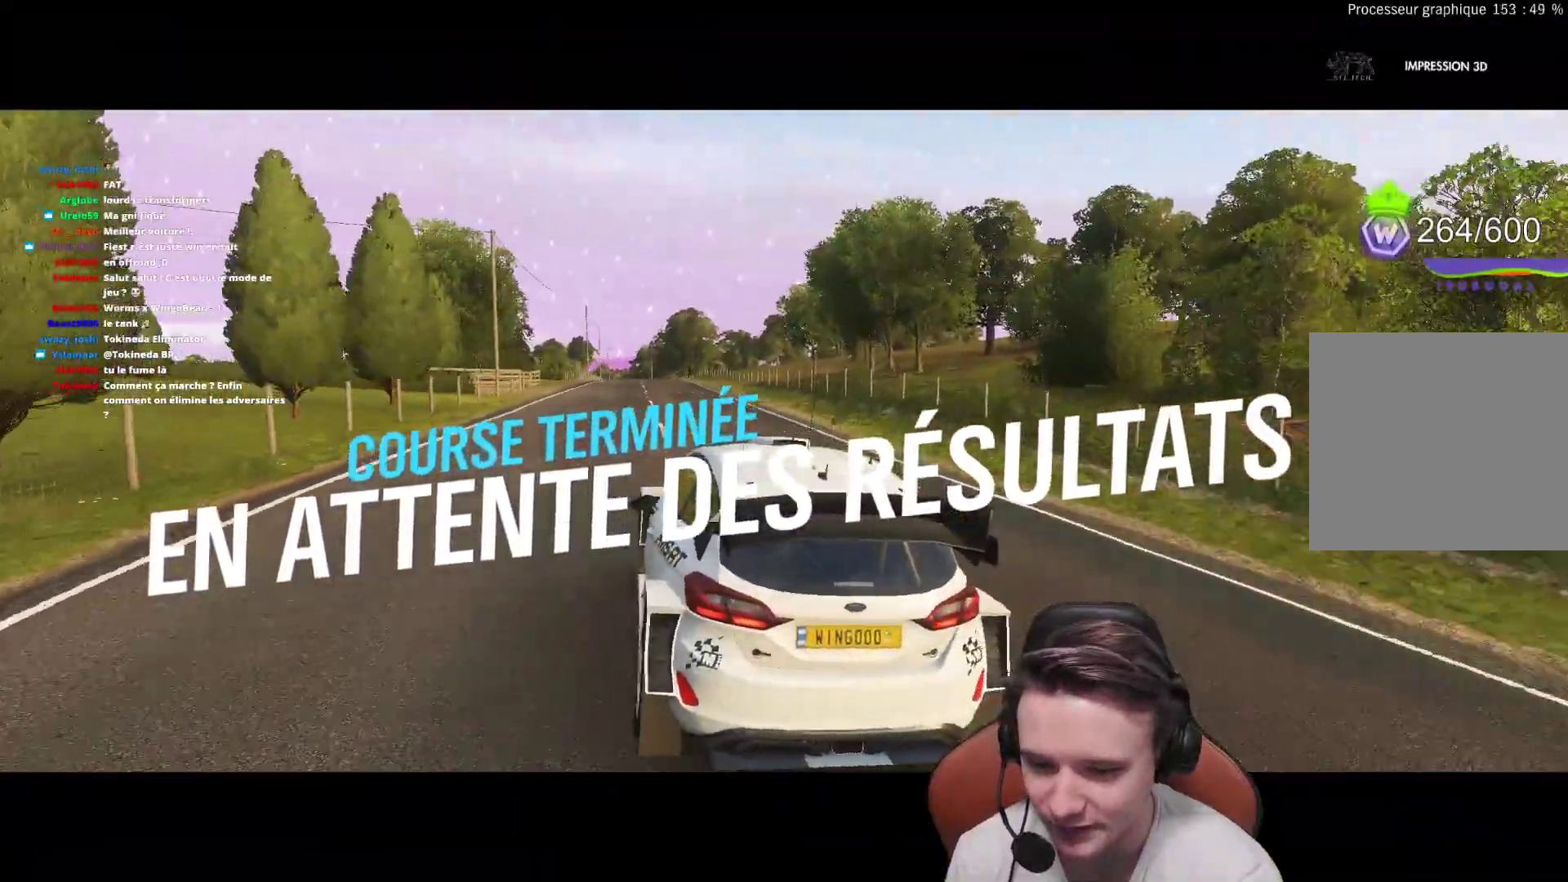
{"buttons": ["R2"], "left_stick": "center", "right_stick": "center", "events": [[17, "B", "down"], [117, "left_stick", "center"], [150, "B", "up"], [167, "left_stick", "up-left"], [300, "left_stick", "center"]]}
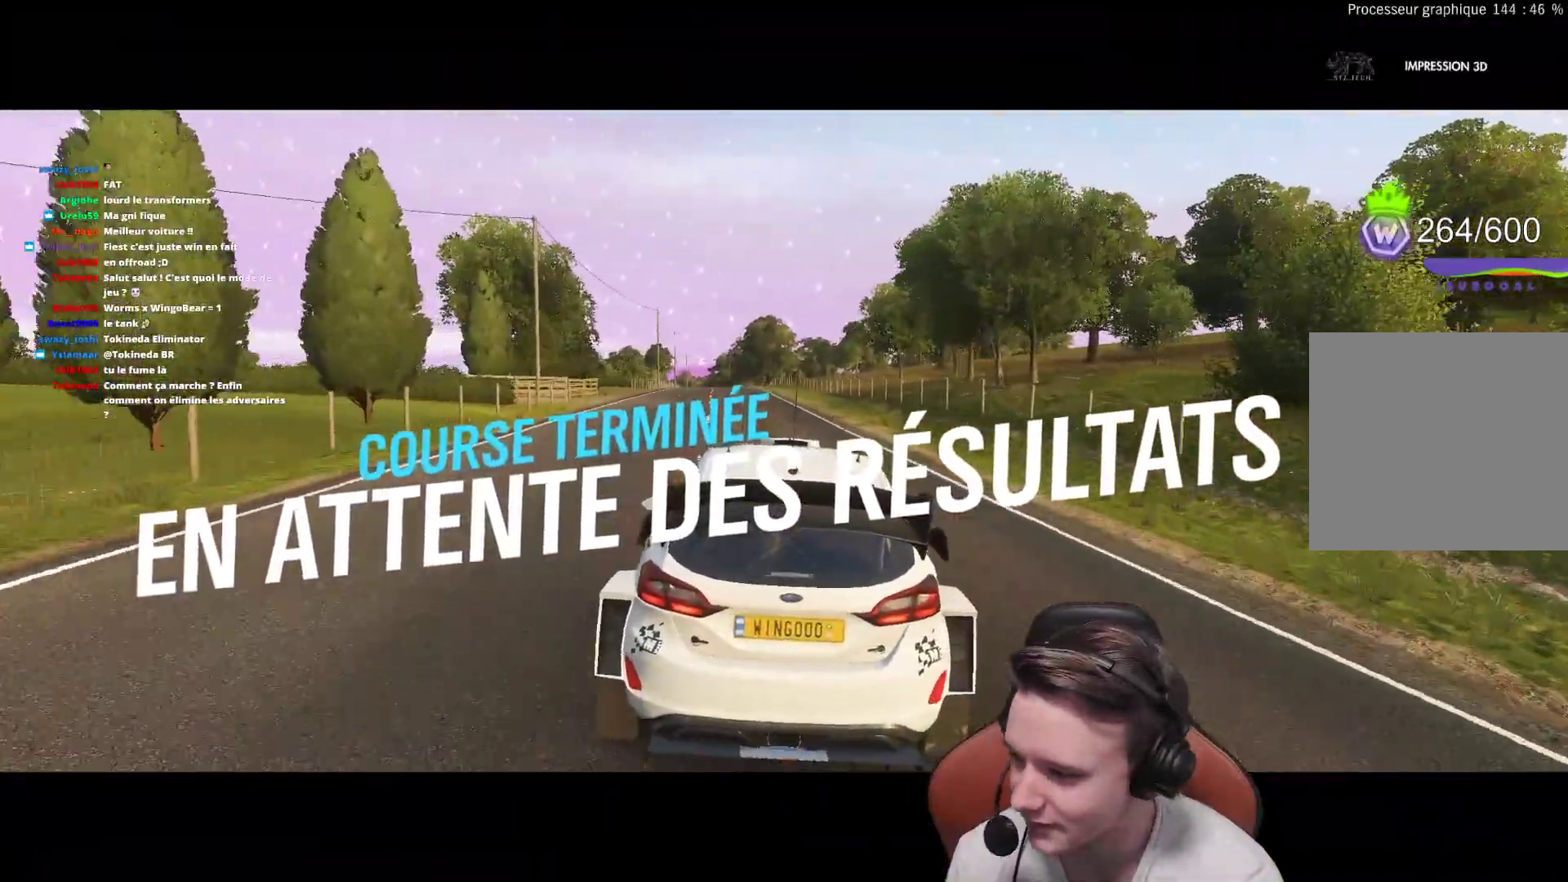
{"buttons": ["R2"], "left_stick": "center", "right_stick": "center", "events": [[17, "left_stick", "up-left"], [183, "left_stick", "center"], [333, "left_stick", "right"], [500, "left_stick", "center"]]}
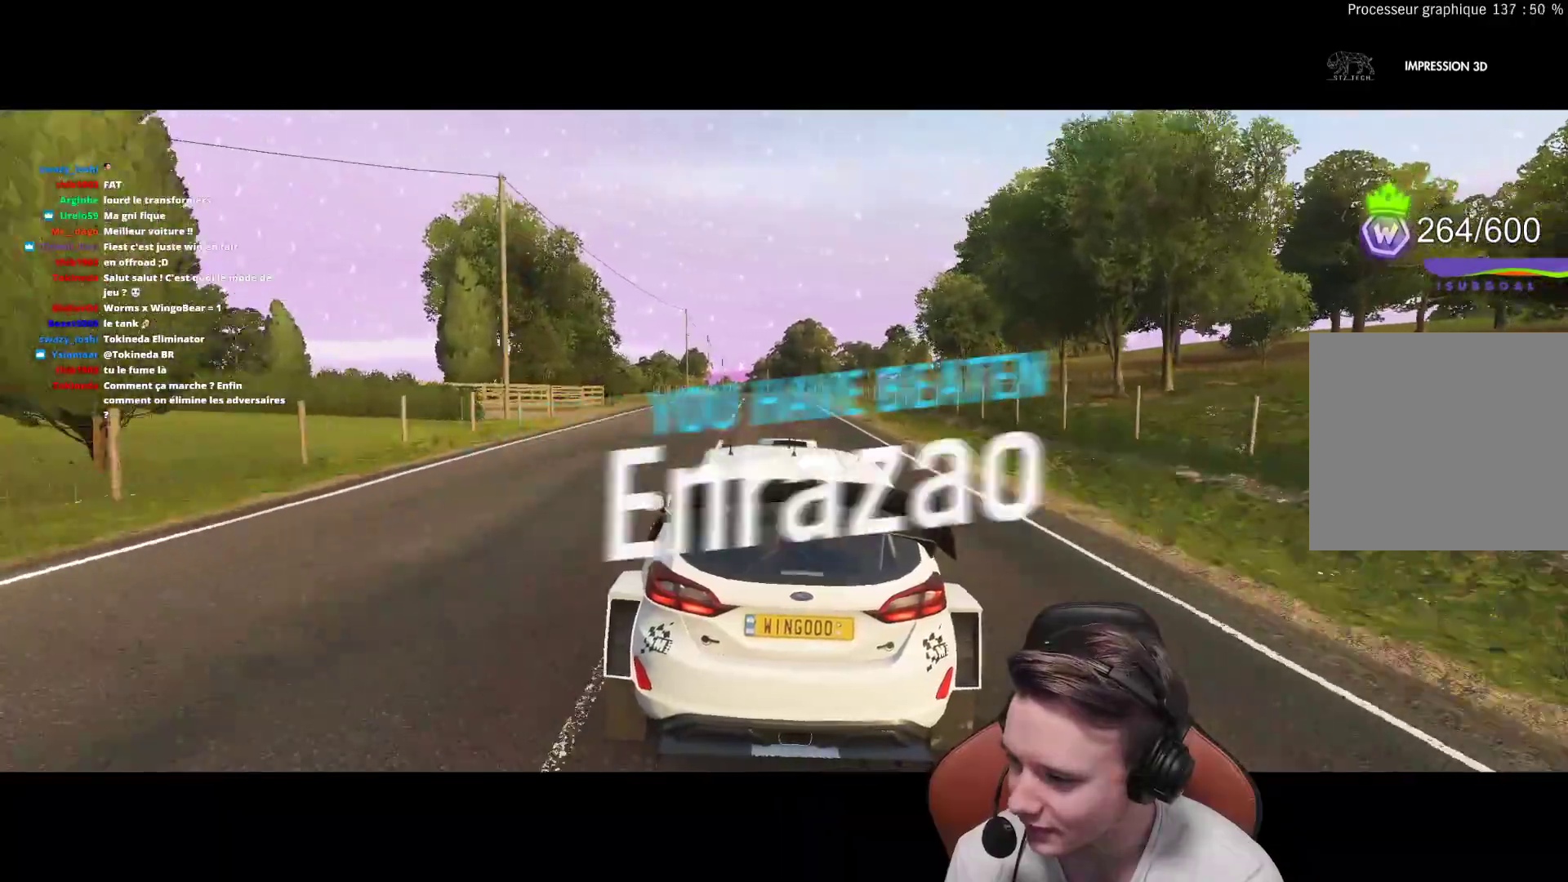
{"buttons": ["R2"], "left_stick": "center", "right_stick": "center", "events": []}
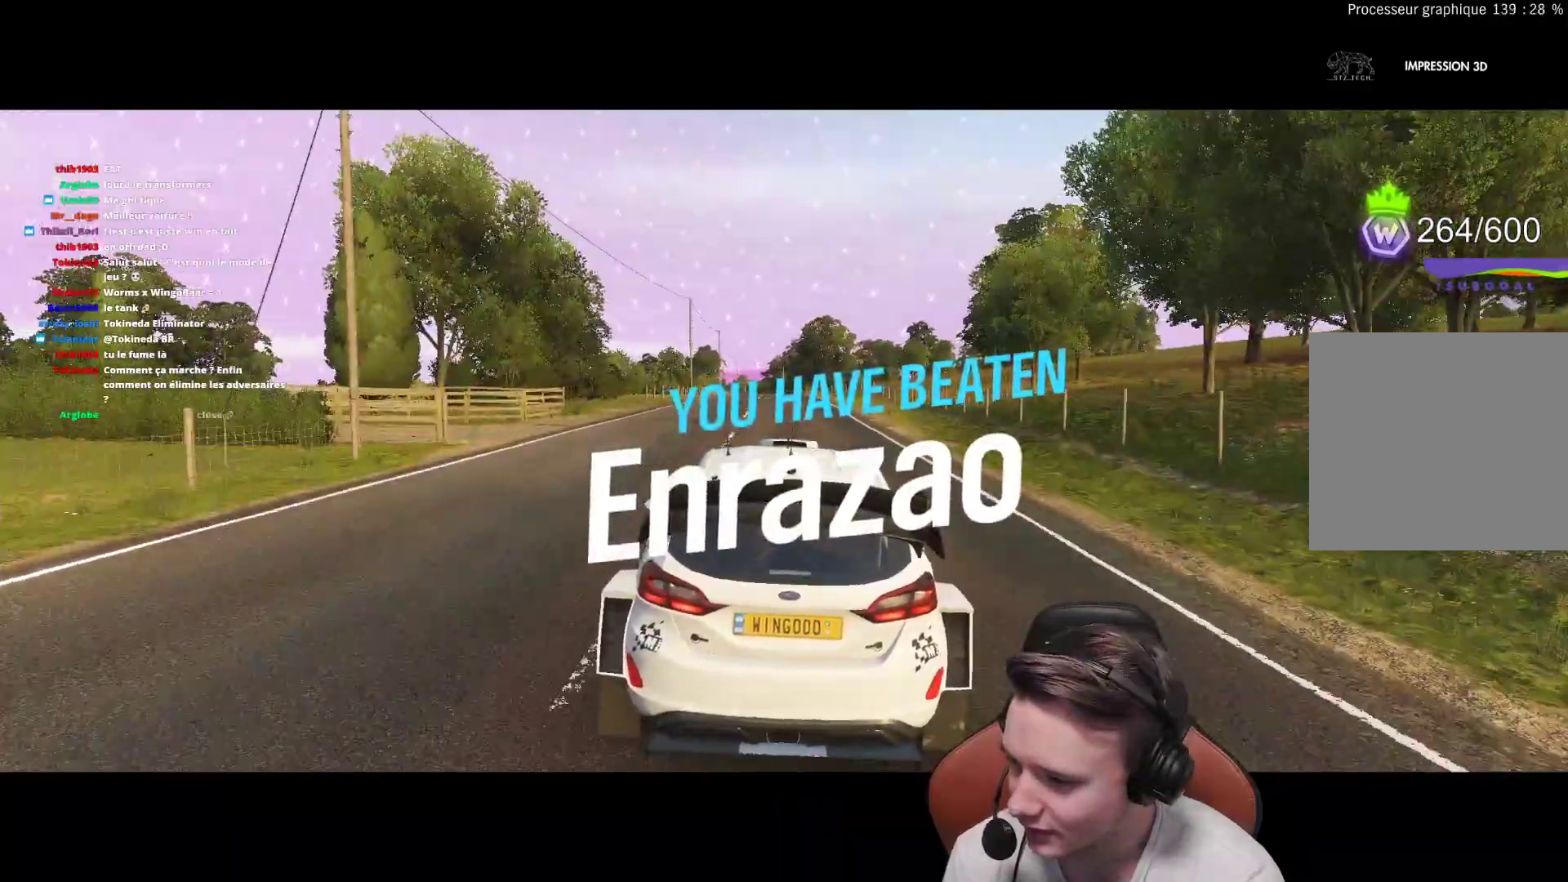
{"buttons": ["R2"], "left_stick": "right", "right_stick": "center", "events": [[33, "left_stick", "right"], [100, "B", "down"], [133, "left_stick", "center"], [217, "B", "up"], [233, "left_stick", "left"], [333, "left_stick", "center"], [483, "left_stick", "right"]]}
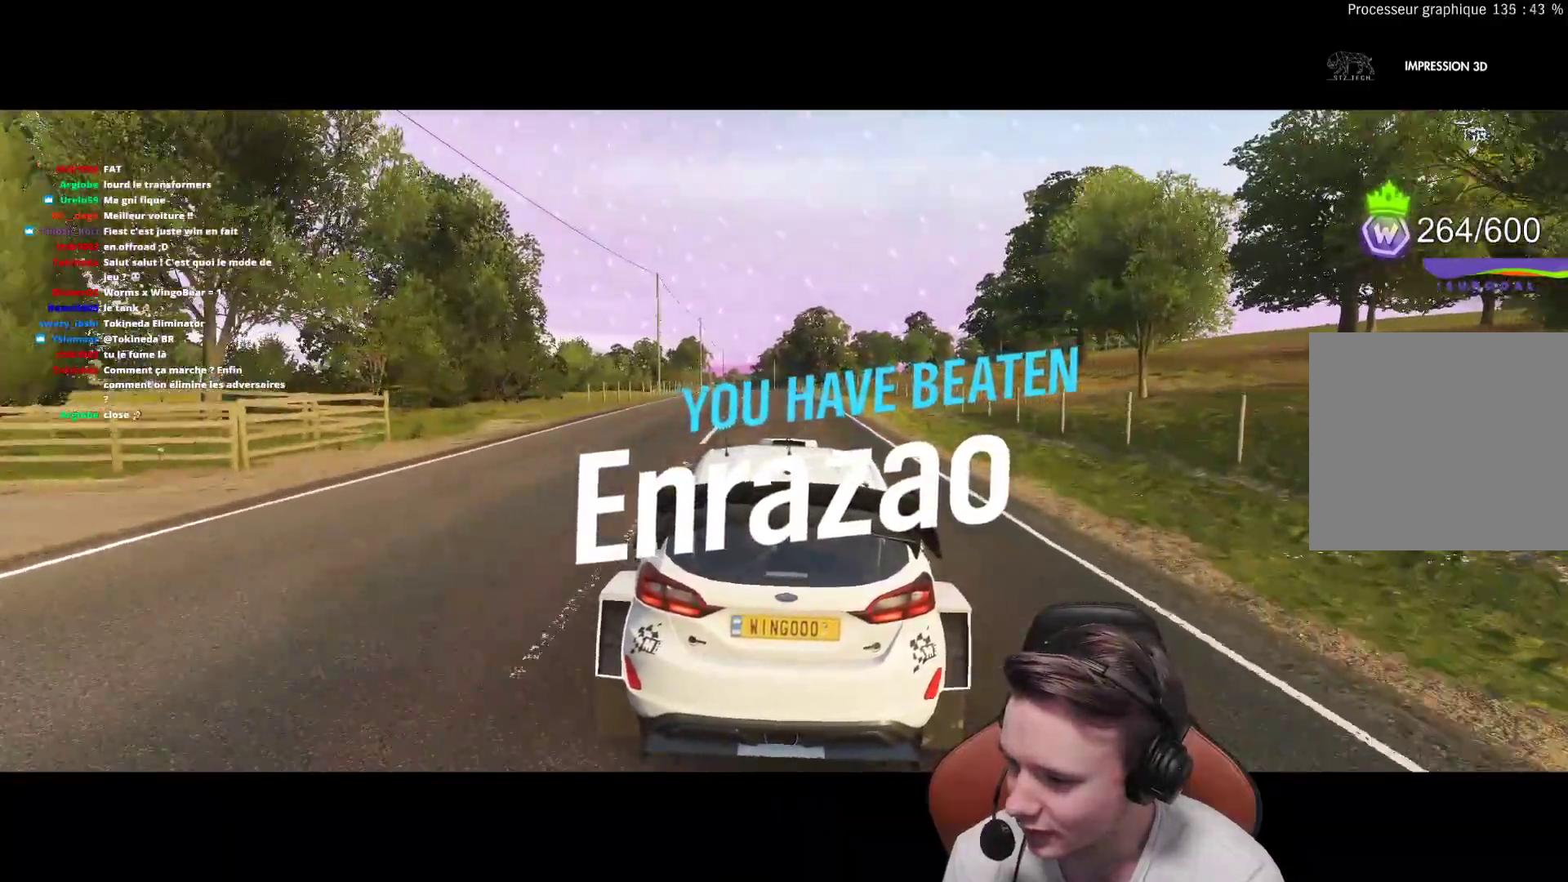
{"buttons": ["R2"], "left_stick": "center", "right_stick": "center", "events": [[100, "left_stick", "center"], [383, "left_stick", "up-left"], [483, "left_stick", "center"]]}
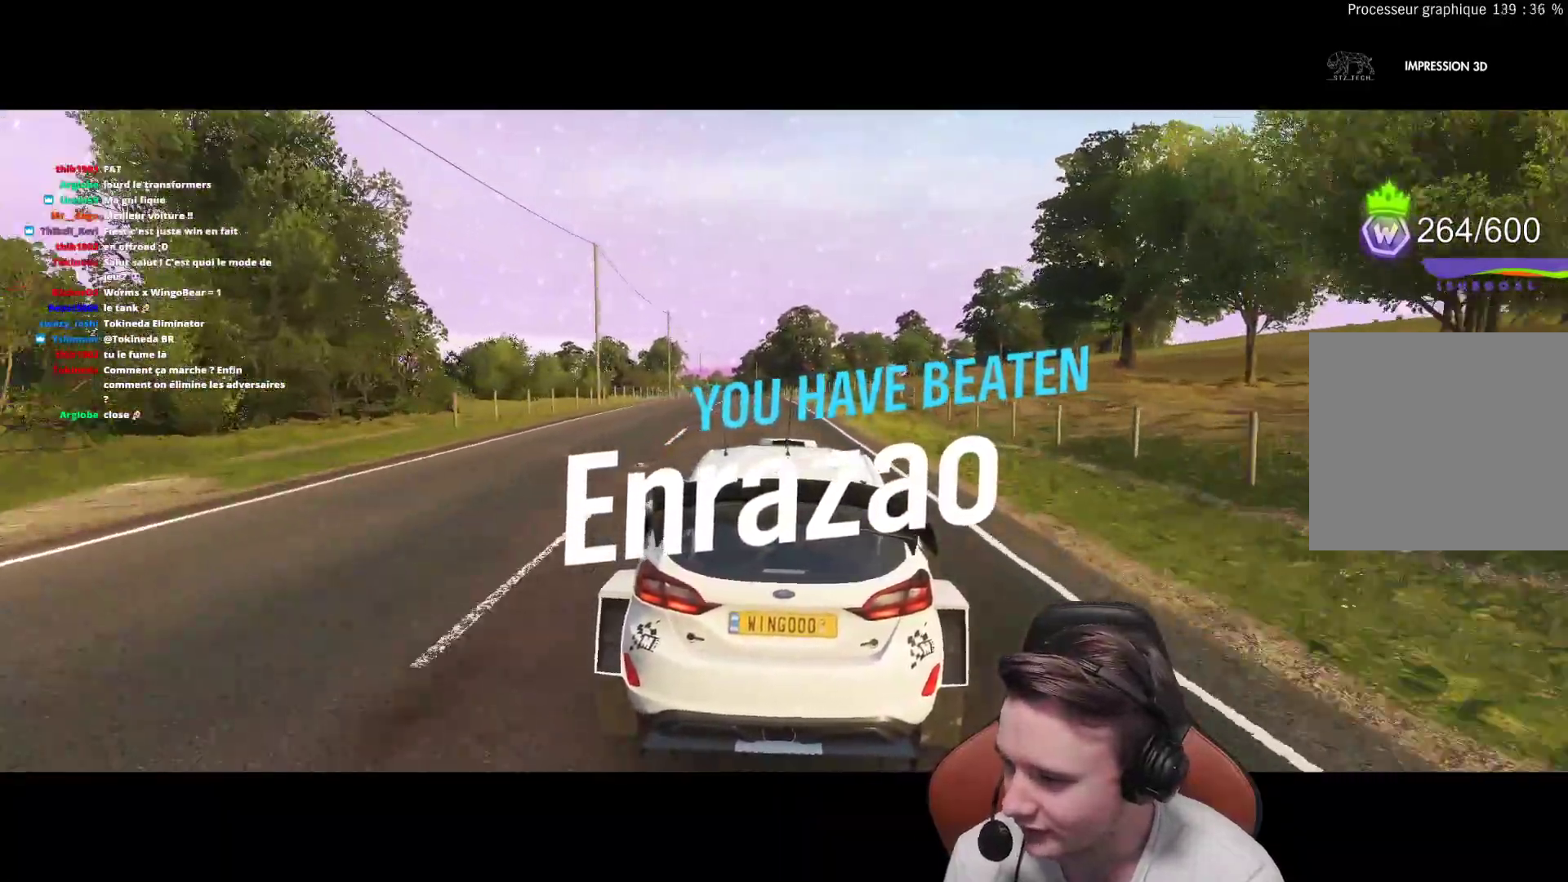
{"buttons": ["R2"], "left_stick": "up-left", "right_stick": "center", "events": [[450, "left_stick", "up-left"]]}
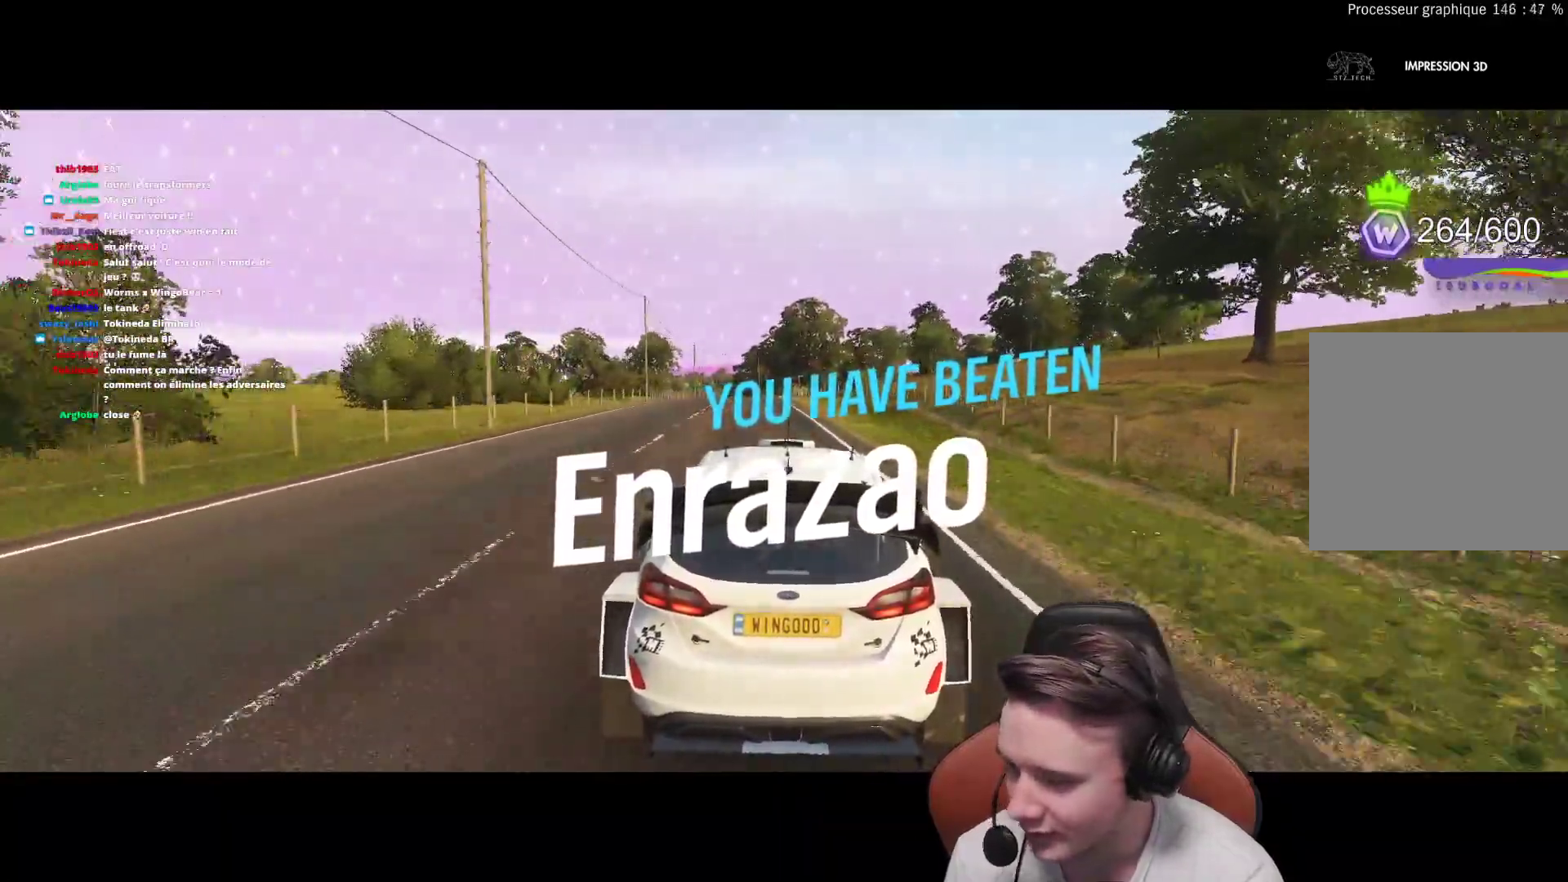
{"buttons": ["R2"], "left_stick": "left", "right_stick": "center", "events": [[33, "left_stick", "center"], [383, "left_stick", "left"]]}
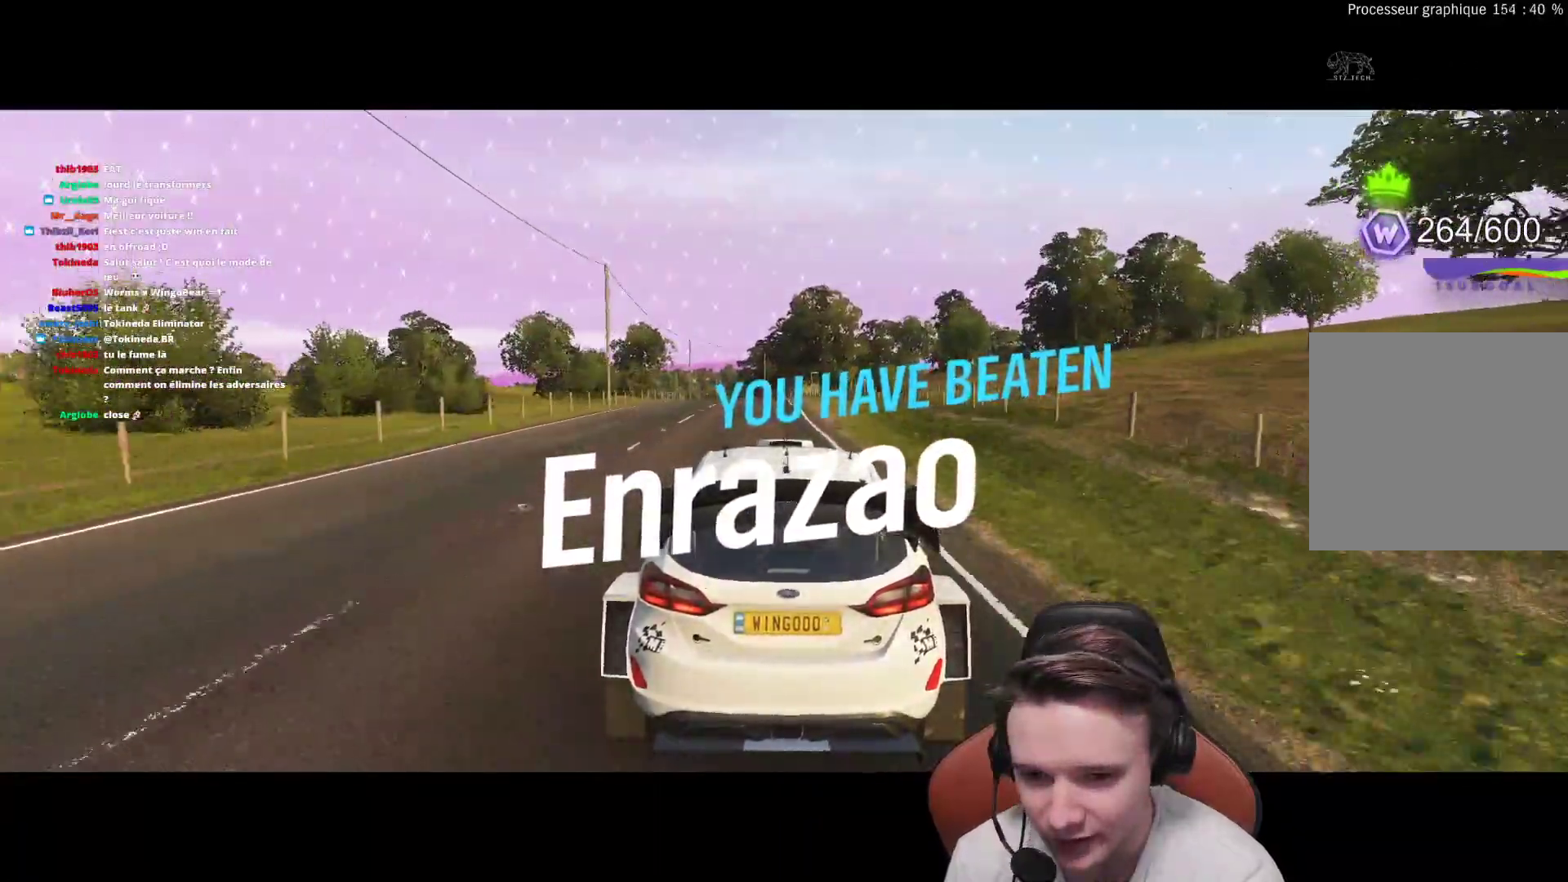
{"buttons": ["R2"], "left_stick": "center", "right_stick": "center", "events": [[17, "left_stick", "center"], [50, "B", "down"], [133, "left_stick", "up-left"], [150, "B", "up"], [267, "left_stick", "center"]]}
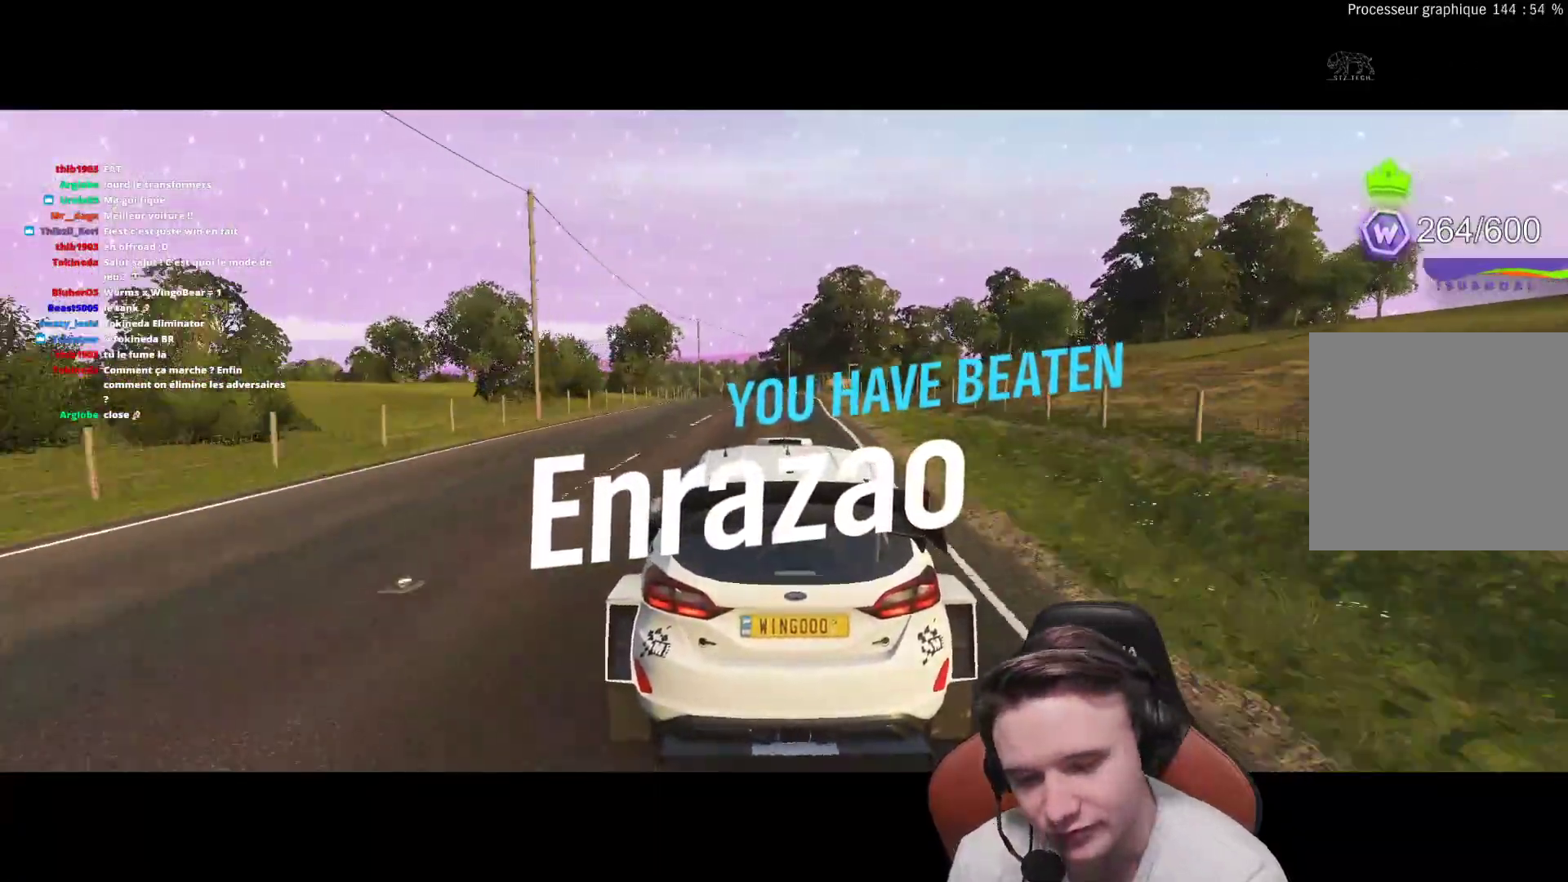
{"buttons": ["R2"], "left_stick": "center", "right_stick": "center", "events": [[133, "left_stick", "left"], [283, "left_stick", "center"]]}
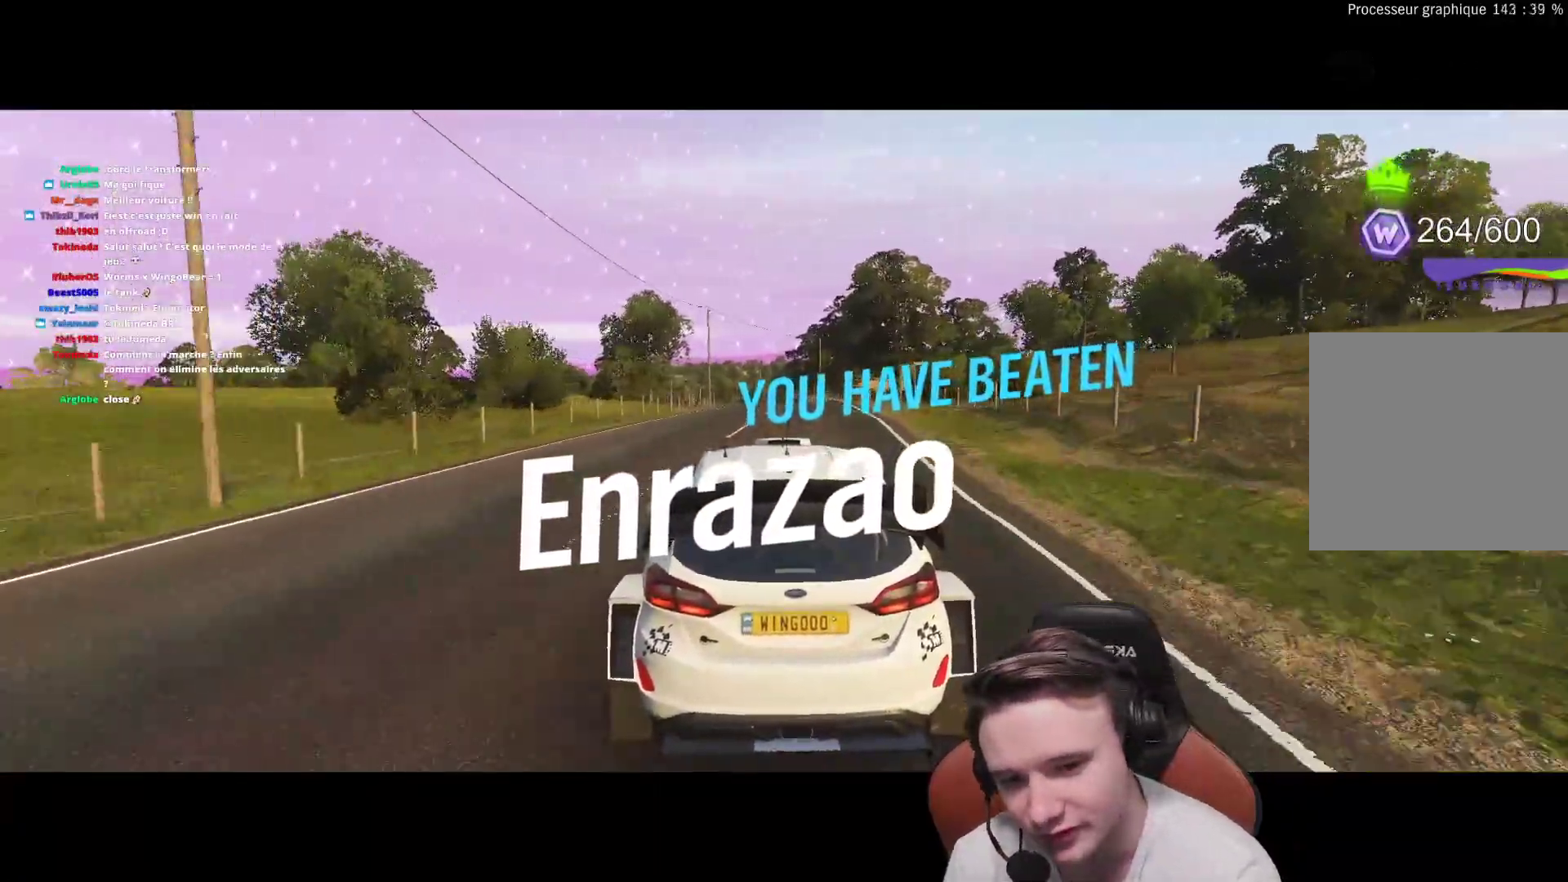
{"buttons": [], "left_stick": "center", "right_stick": "center", "events": [[33, "R2", "up"]]}
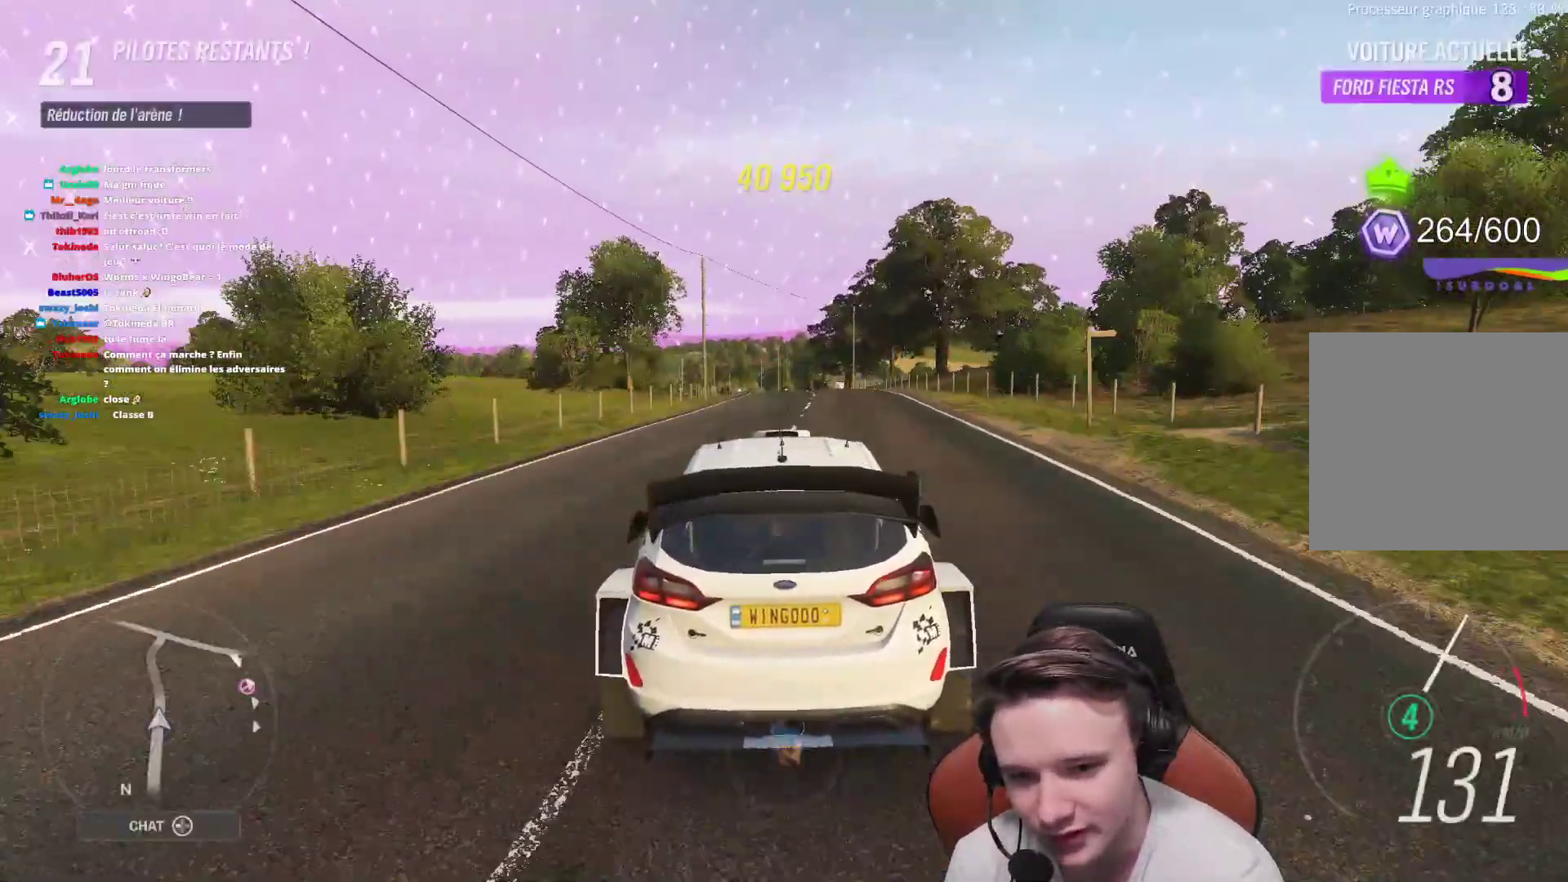
{"buttons": [], "left_stick": "center", "right_stick": "center", "events": []}
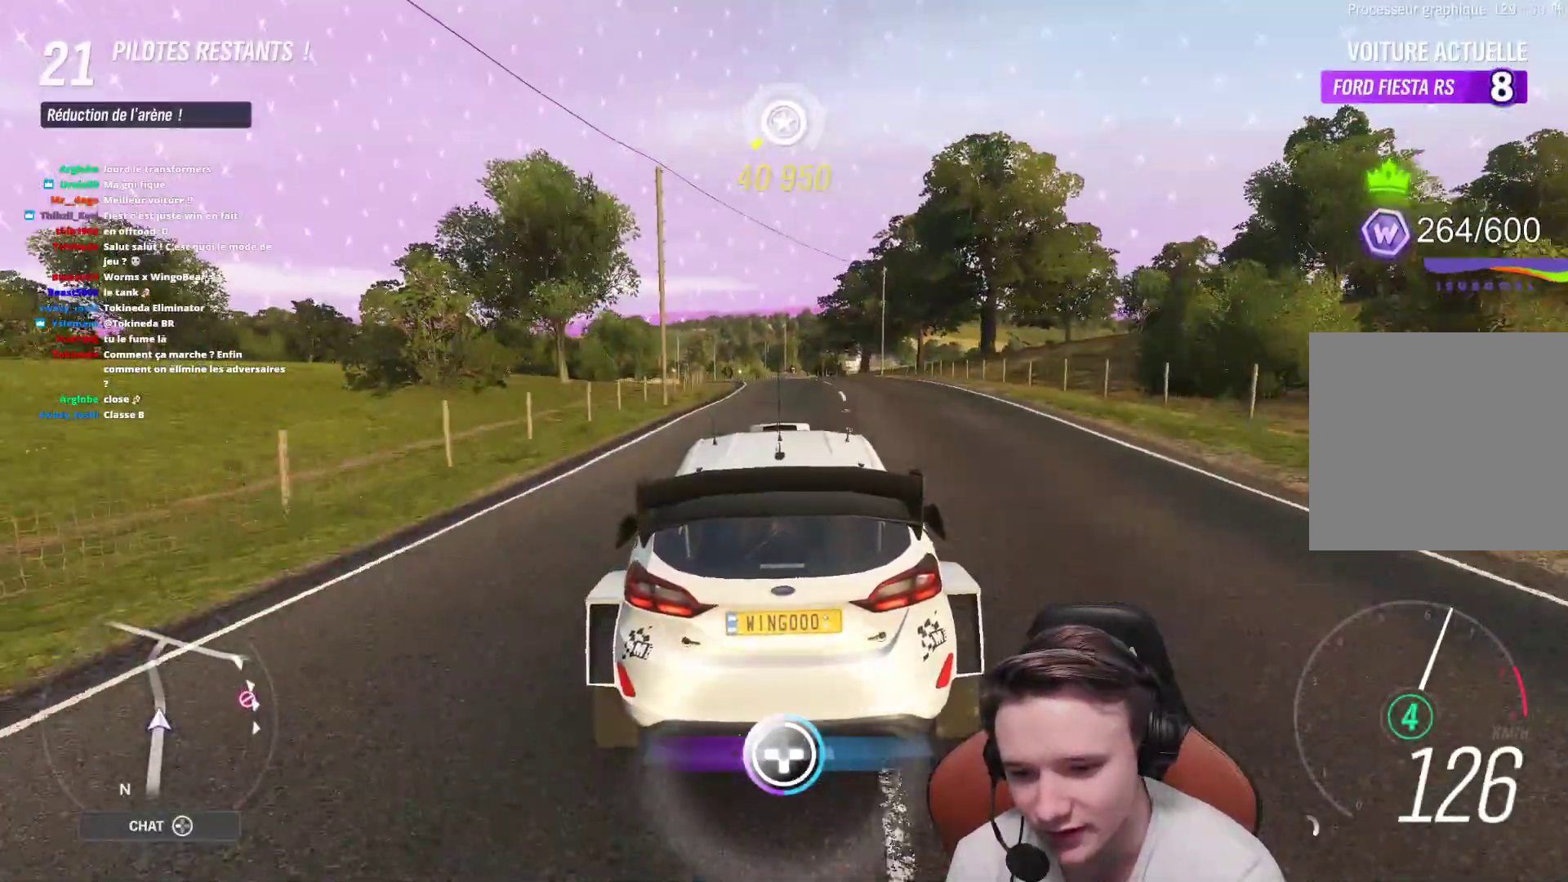
{"buttons": [], "left_stick": "center", "right_stick": "center", "events": []}
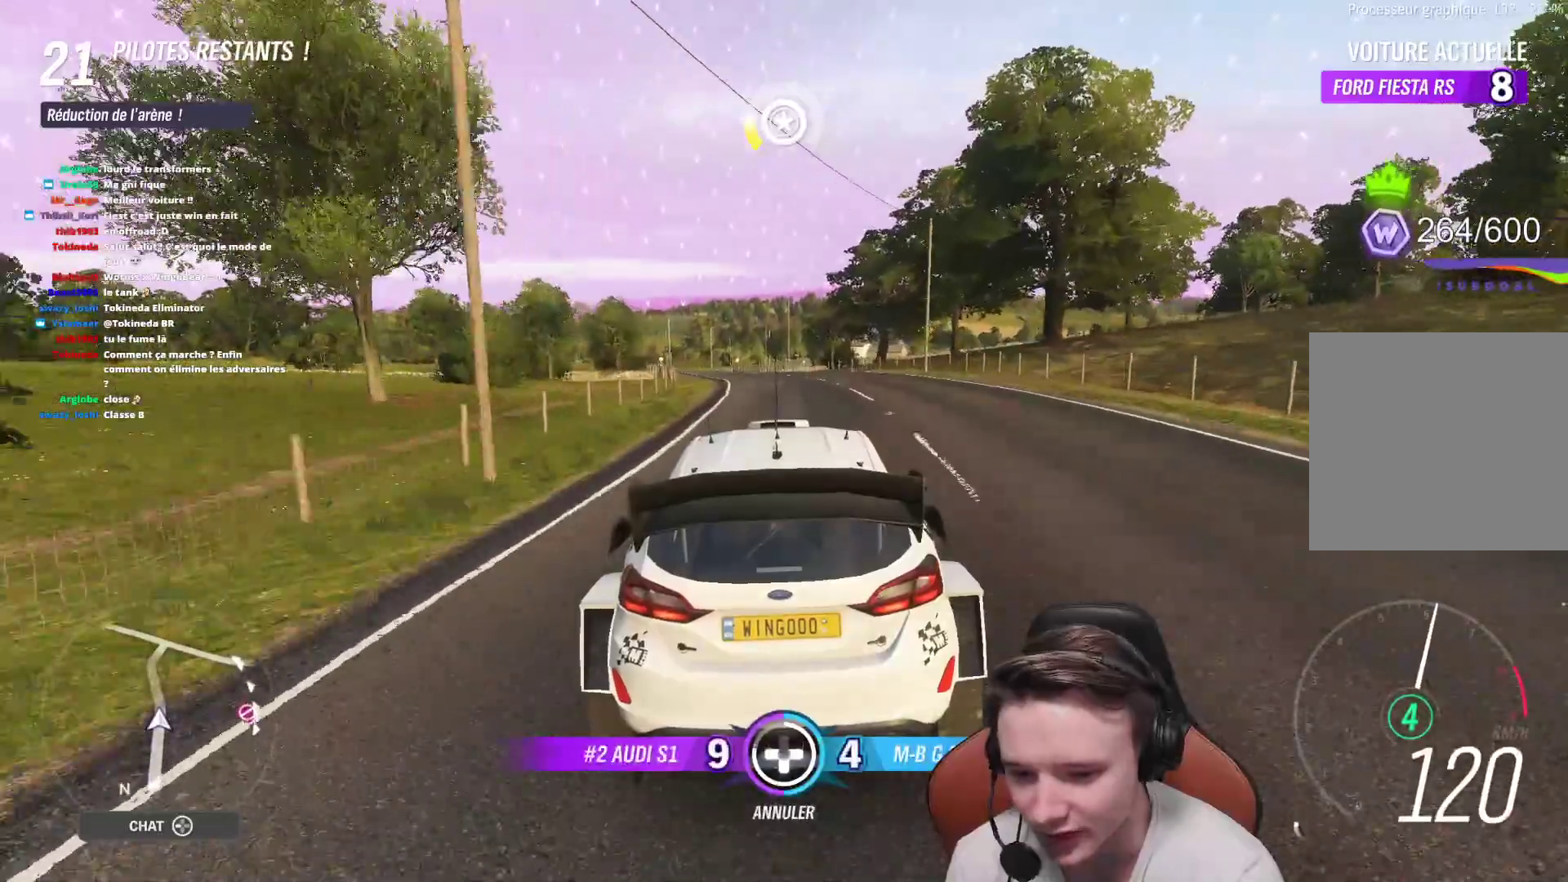
{"buttons": [], "left_stick": "center", "right_stick": "center", "events": [[100, "DPAD_LEFT", "down"], [183, "DPAD_LEFT", "up"]]}
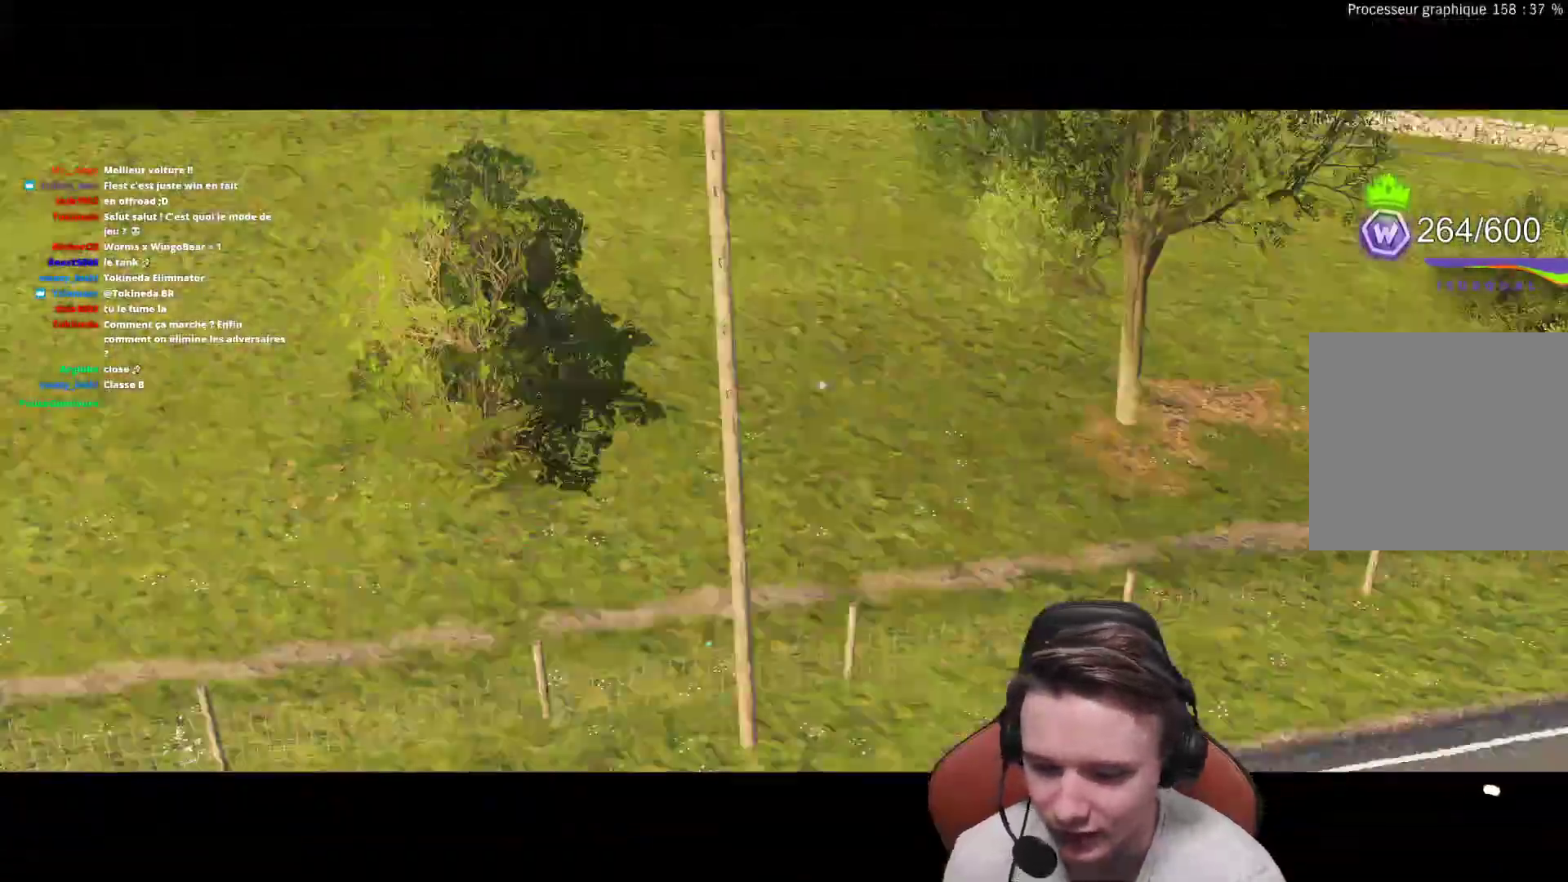
{"buttons": ["R2"], "left_stick": "center", "right_stick": "center", "events": [[50, "R2", "down"]]}
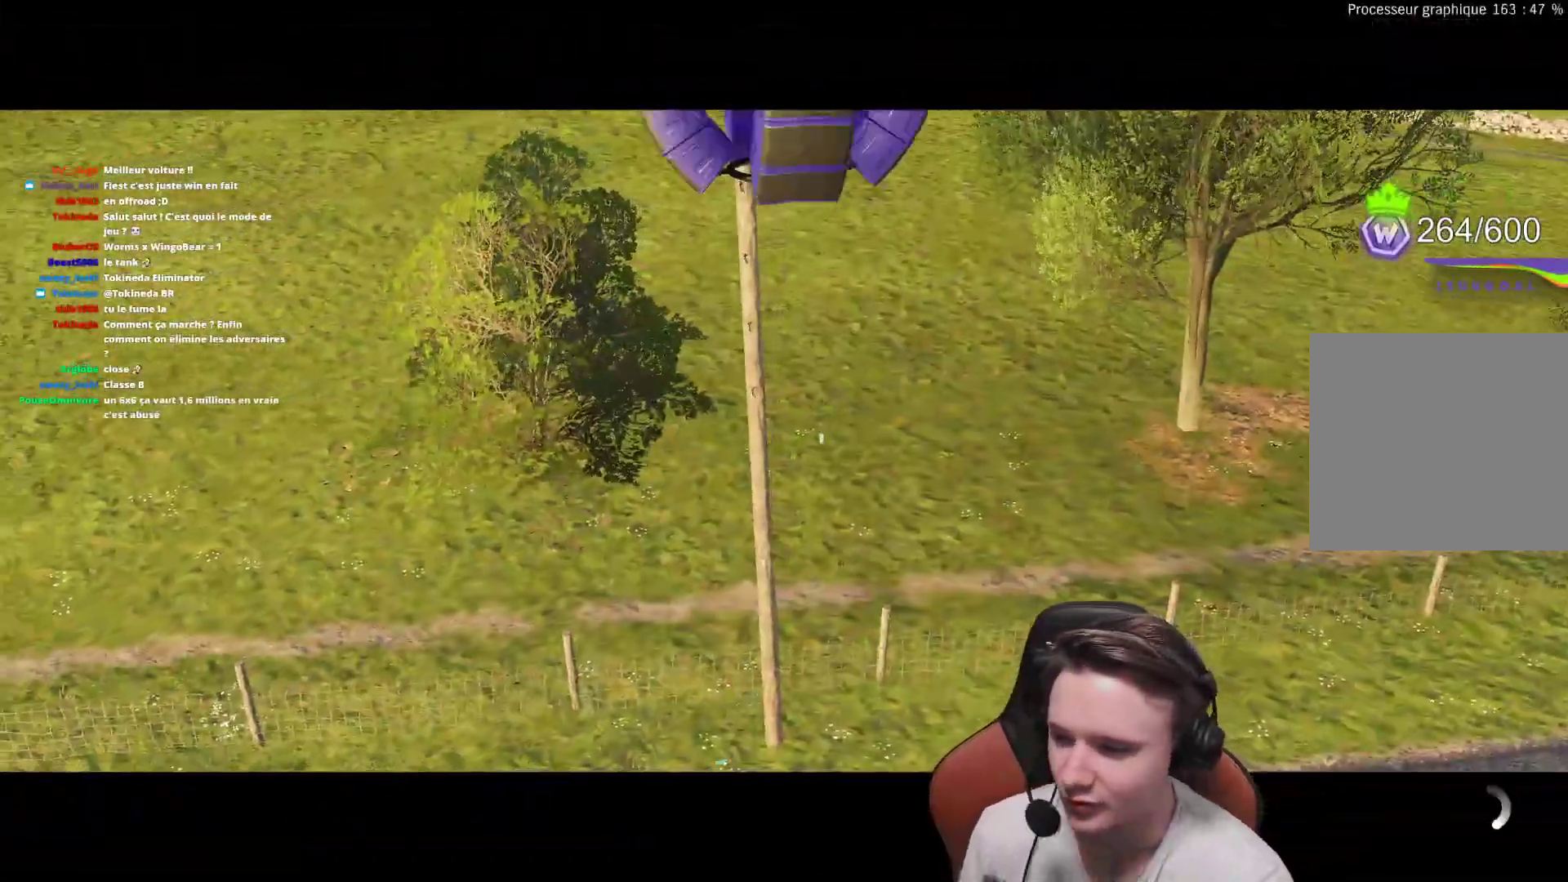
{"buttons": ["R2"], "left_stick": "center", "right_stick": "center", "events": []}
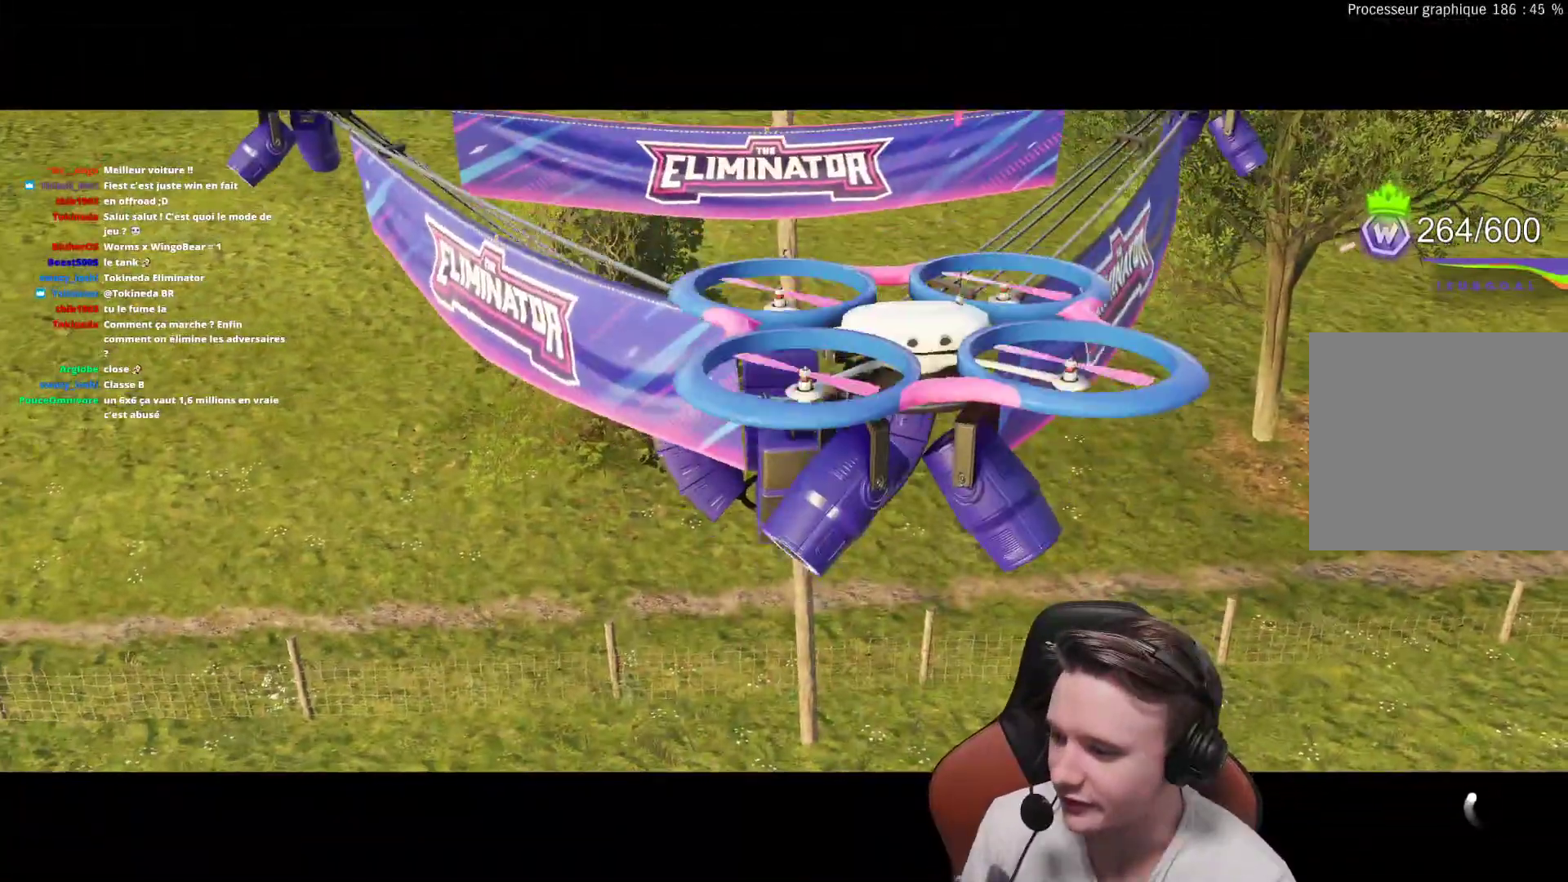
{"buttons": ["R2"], "left_stick": "center", "right_stick": "center", "events": []}
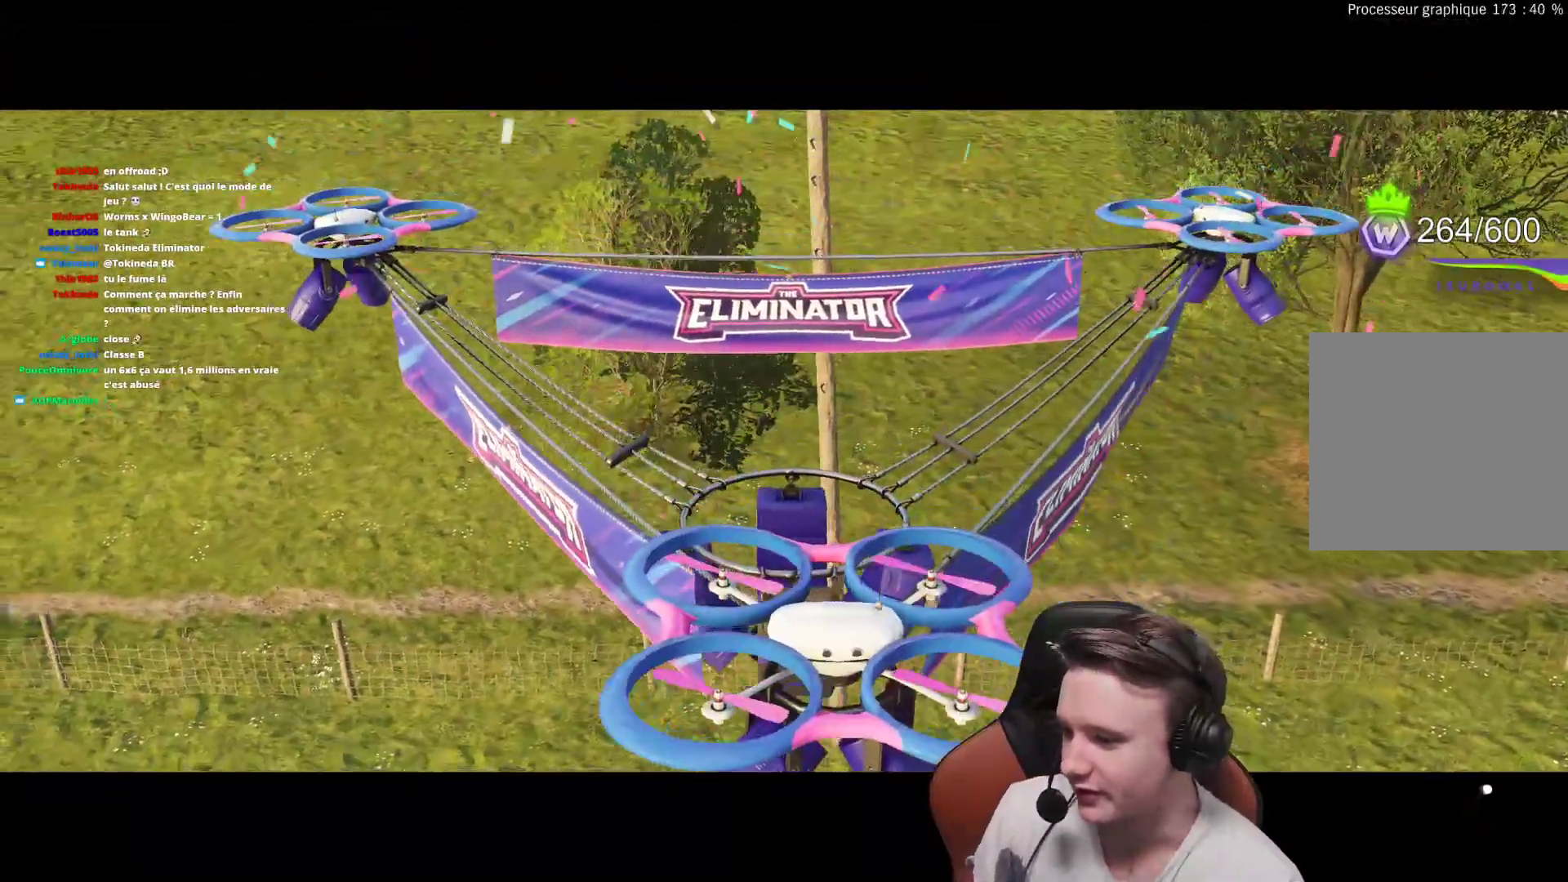
{"buttons": ["R2"], "left_stick": "center", "right_stick": "center", "events": []}
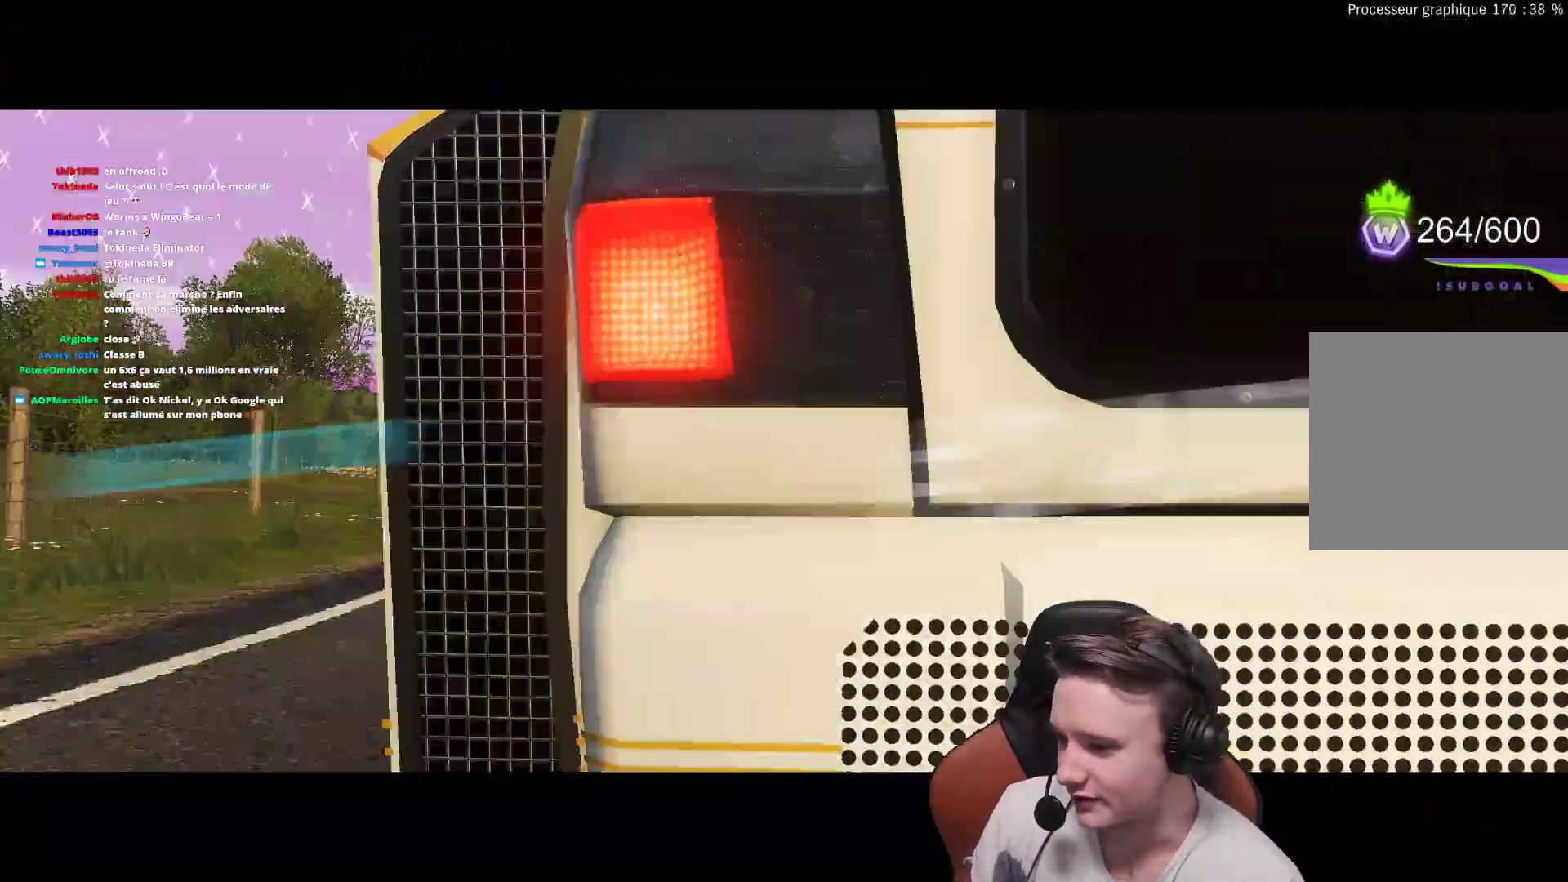
{"buttons": ["R2"], "left_stick": "center", "right_stick": "center", "events": []}
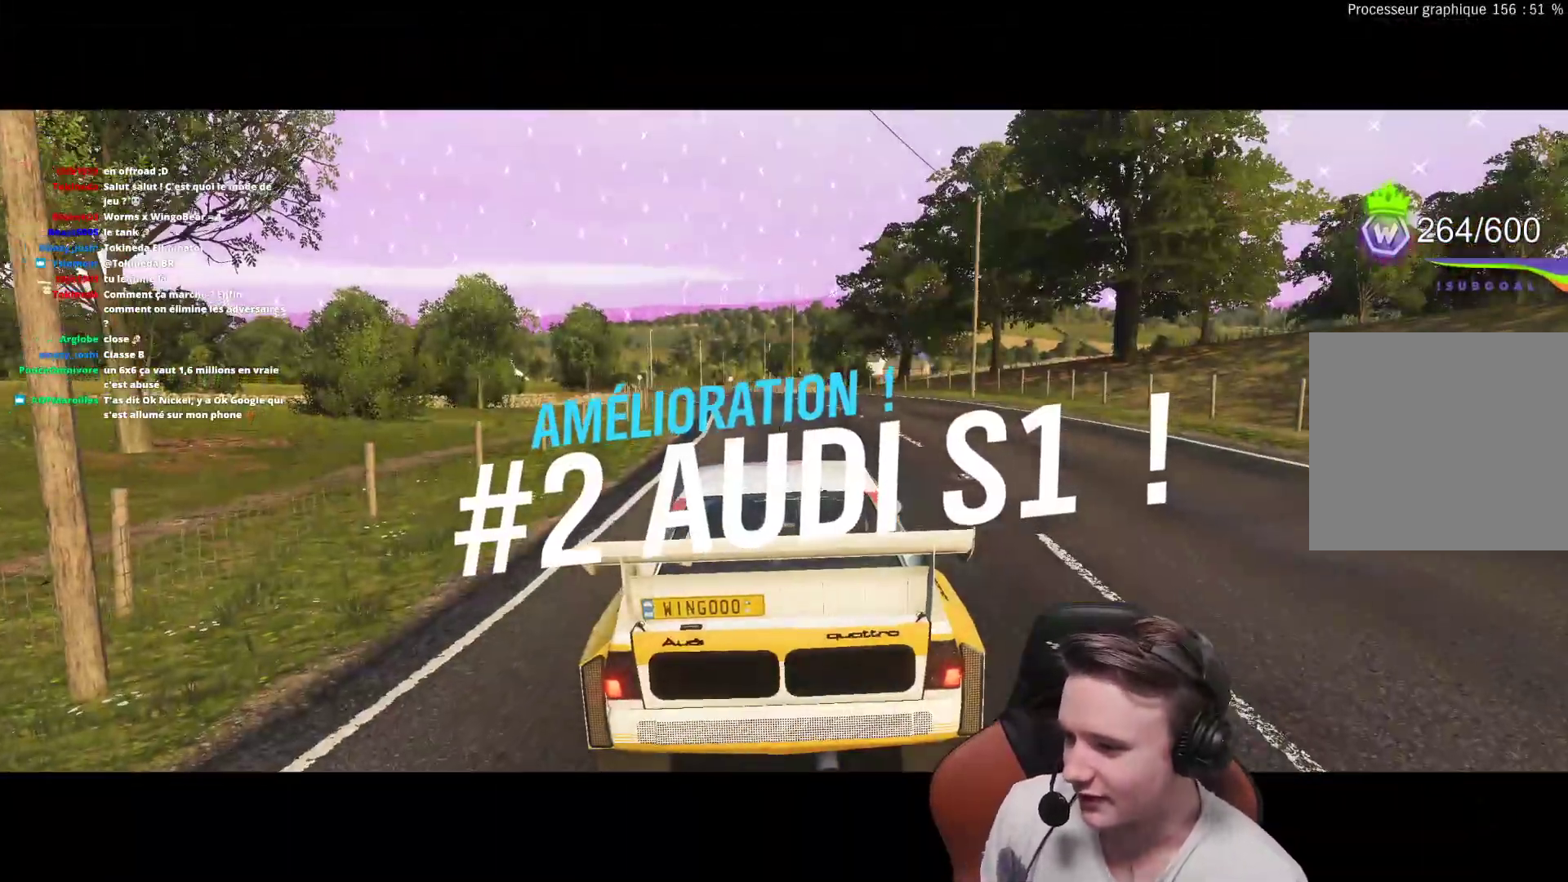
{"buttons": ["R2"], "left_stick": "center", "right_stick": "center", "events": []}
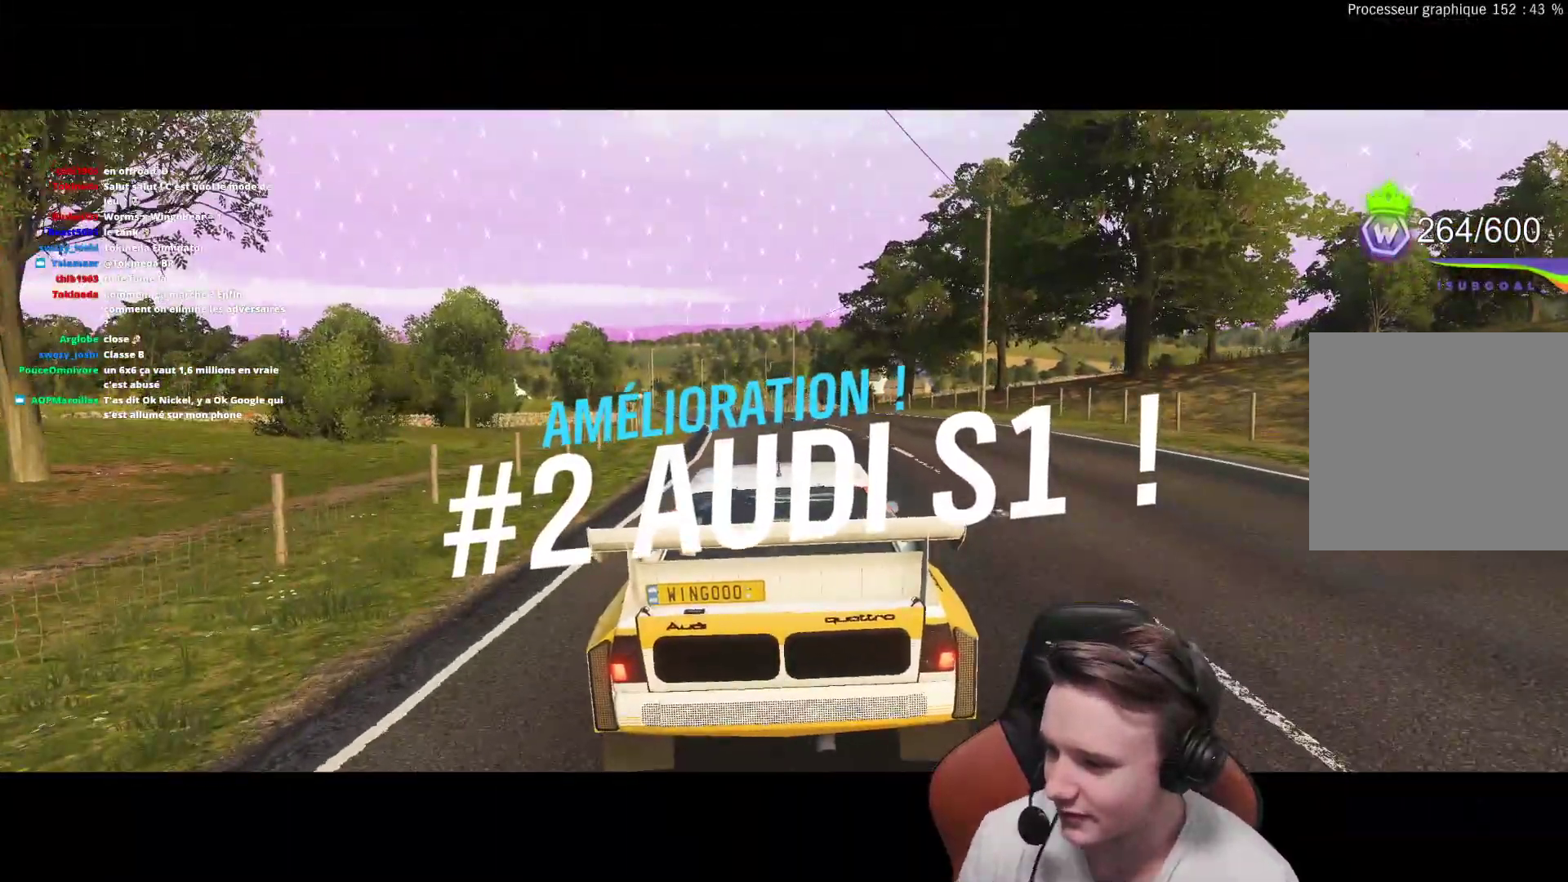
{"buttons": ["R2"], "left_stick": "center", "right_stick": "center", "events": []}
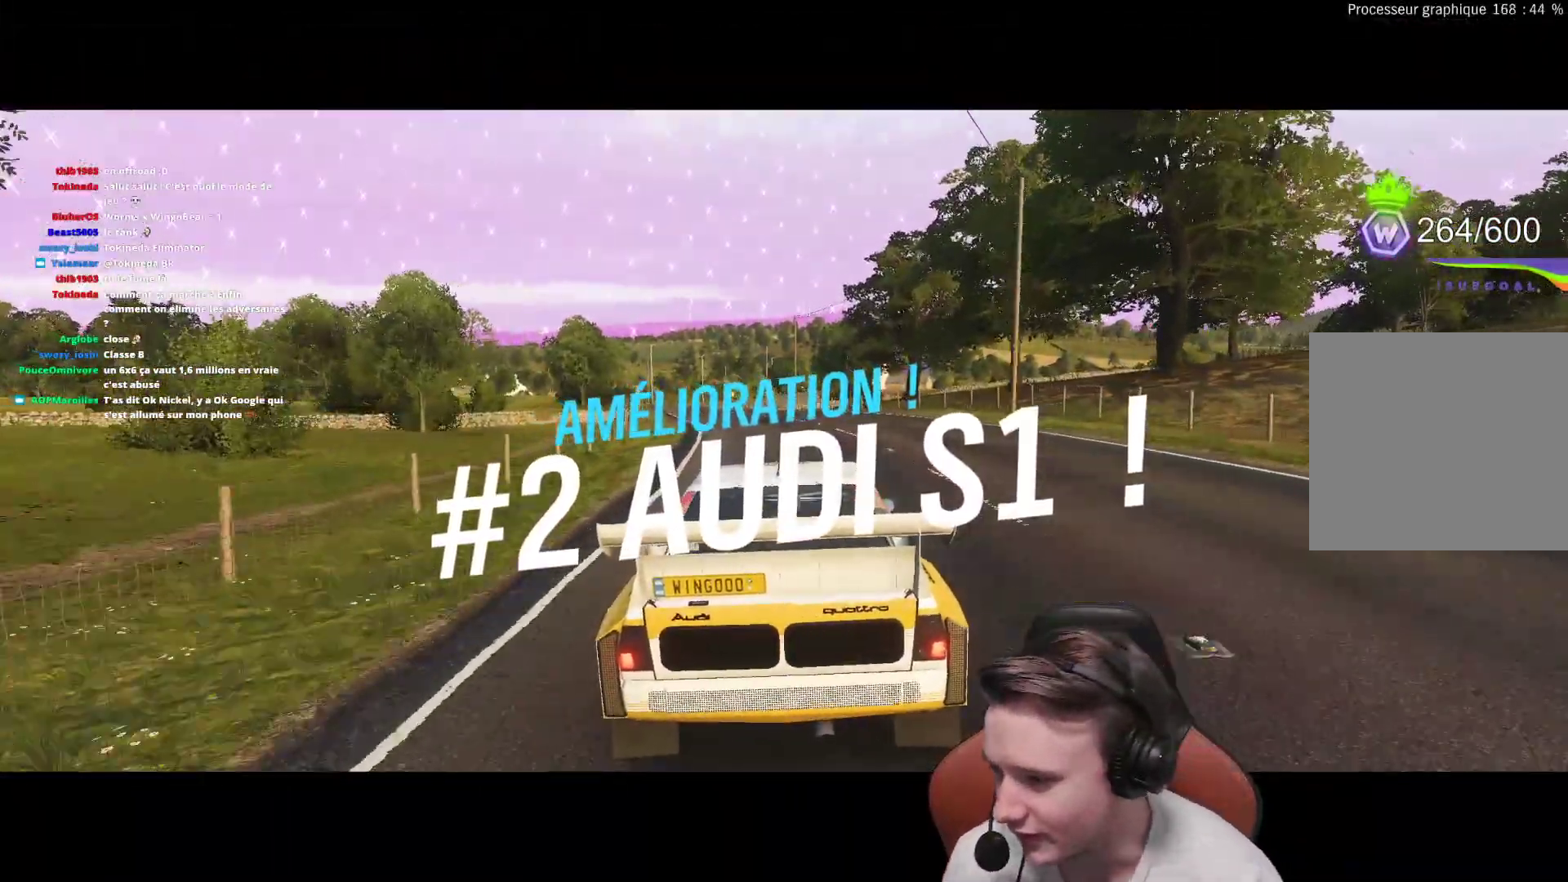
{"buttons": ["R2"], "left_stick": "center", "right_stick": "center", "events": [[100, "B", "down"], [217, "B", "up"]]}
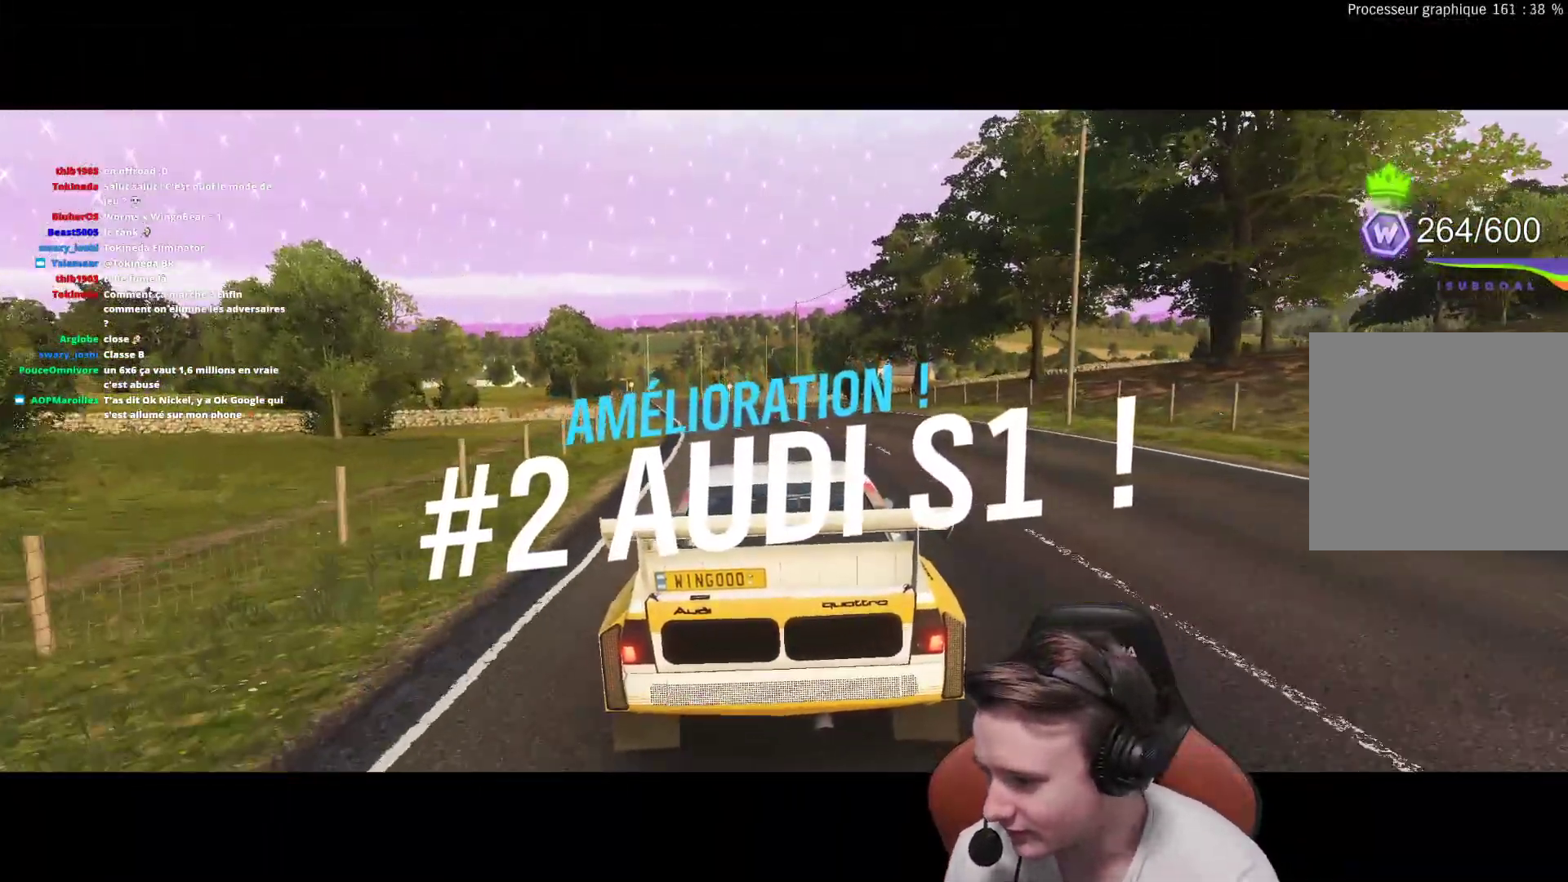
{"buttons": ["R2"], "left_stick": "center", "right_stick": "center", "events": [[333, "left_stick", "up-left"], [467, "left_stick", "center"]]}
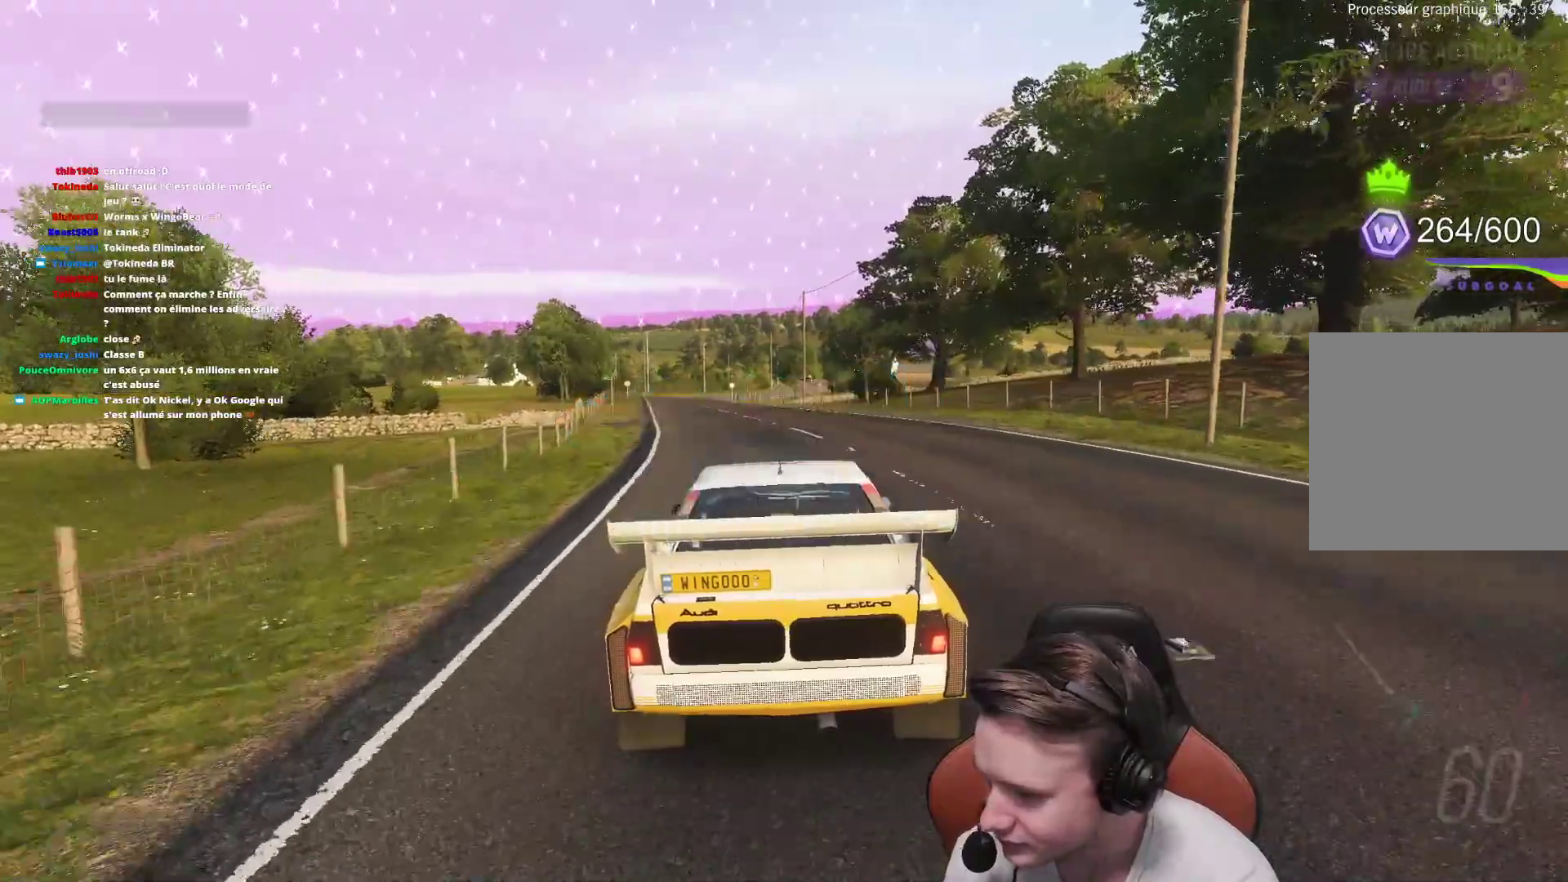
{"buttons": ["R2"], "left_stick": "up-left", "right_stick": "center", "events": [[183, "left_stick", "up-left"], [250, "left_stick", "center"], [383, "left_stick", "up-left"]]}
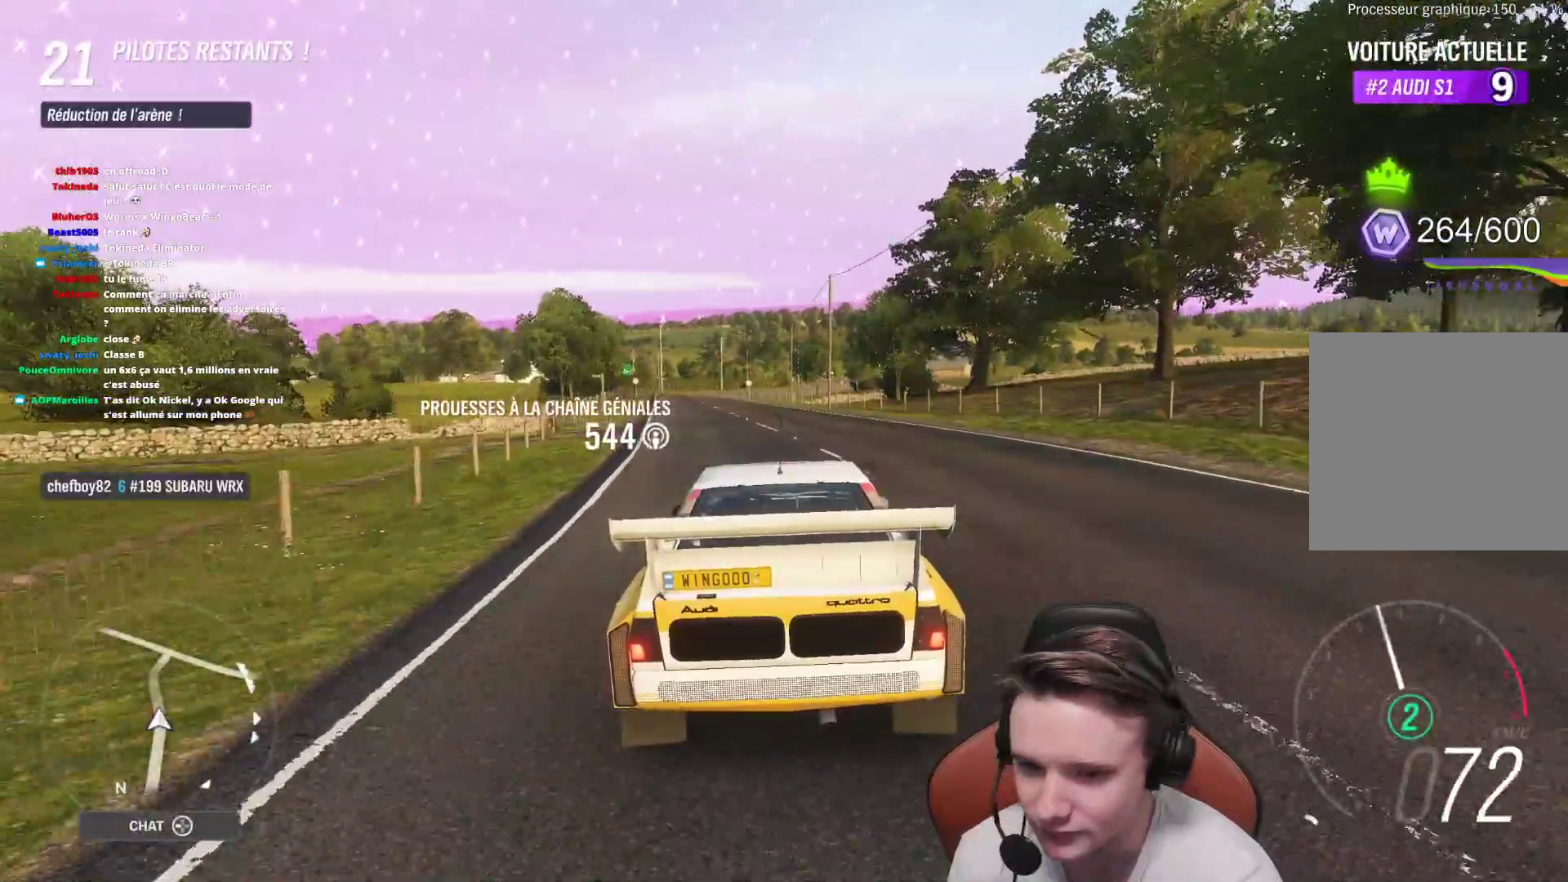
{"buttons": ["R2"], "left_stick": "up-left", "right_stick": "center", "events": [[17, "left_stick", "center"], [67, "left_stick", "up-left"], [217, "left_stick", "center"], [300, "left_stick", "up-left"]]}
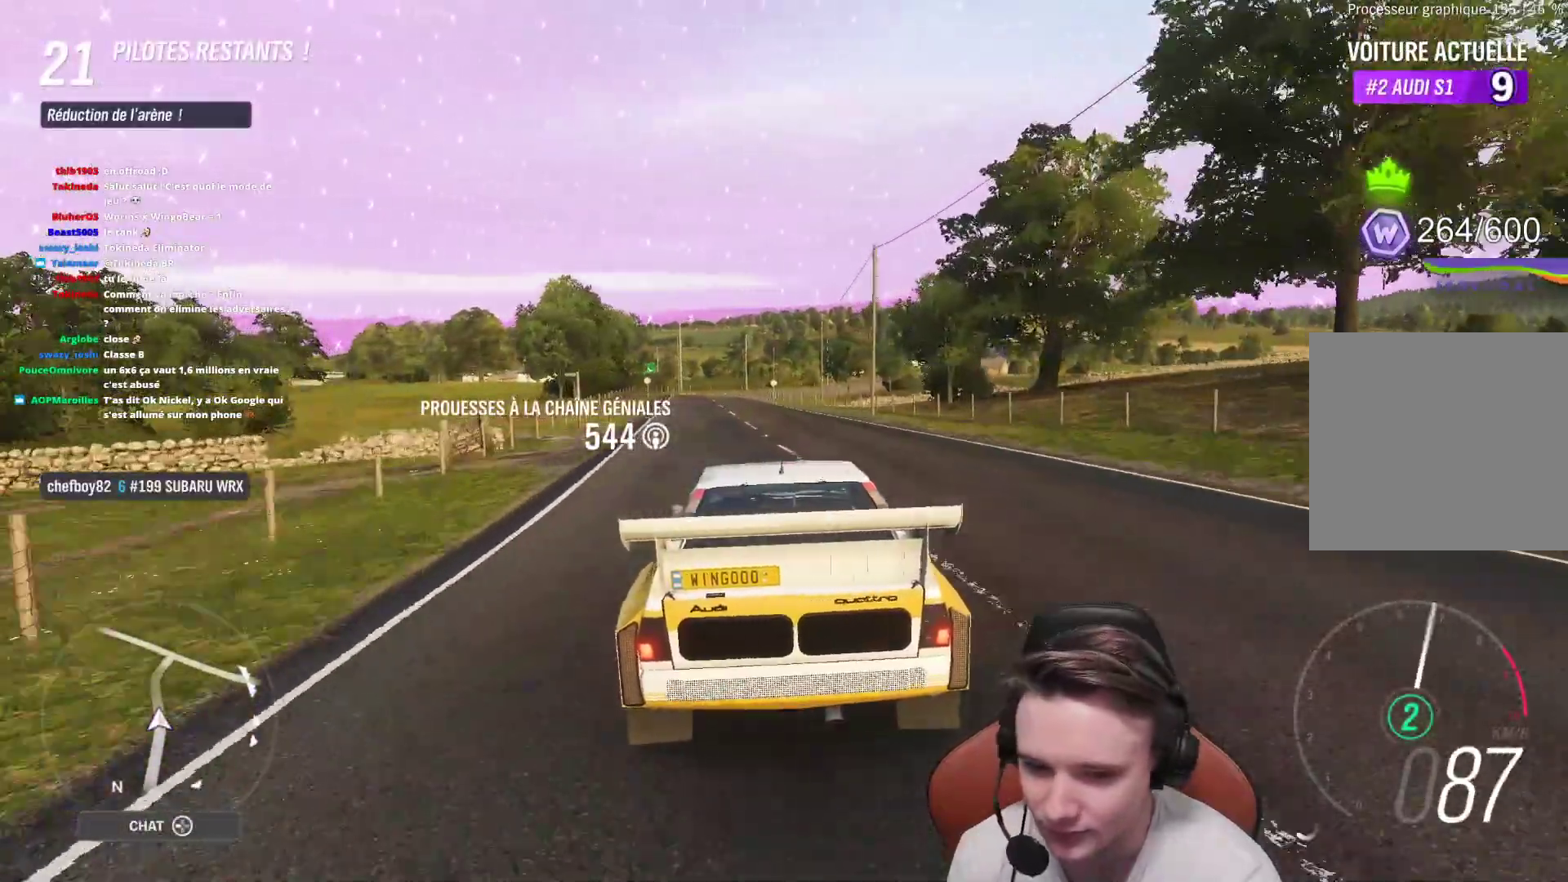
{"buttons": ["R2"], "left_stick": "center", "right_stick": "center", "events": [[33, "left_stick", "center"], [200, "left_stick", "up-left"], [383, "left_stick", "center"]]}